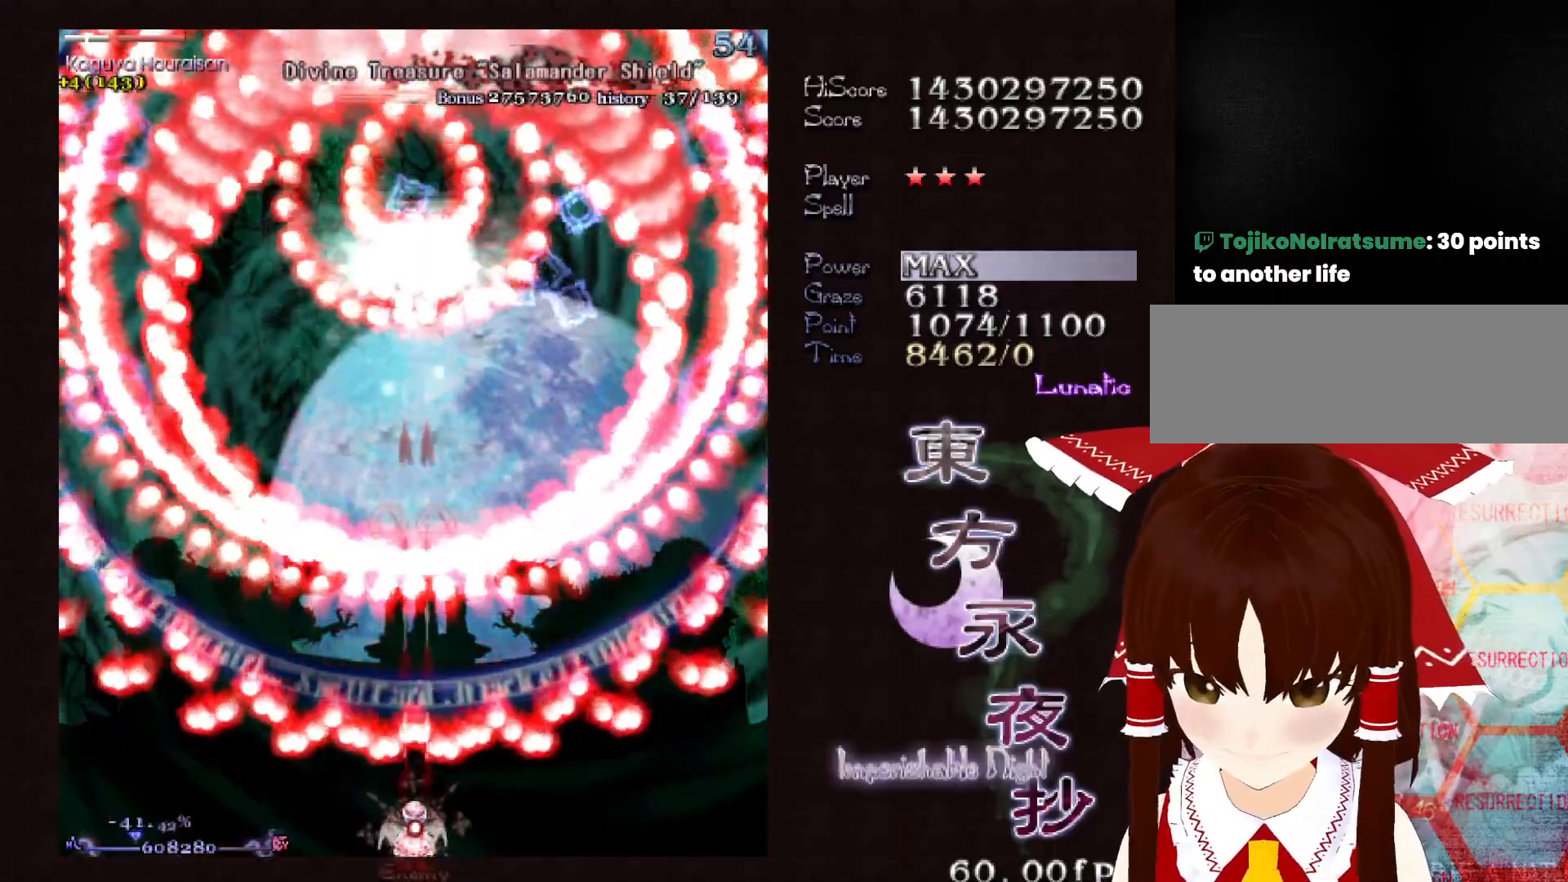
Gameplay with keyboard; each line is a JSON object with the keys held at the frame after it. "events" lists presses ("down") and releases ("up") of "c", "ctrl", "down", "left", "right", "shift", "up", "x" and "z" between this image and that frame as [ms after this image, input, new state], when the widget could be followed in between. No other keys are recorded. Mouse input is not recorded.
{"keys": ["shift"], "events": []}
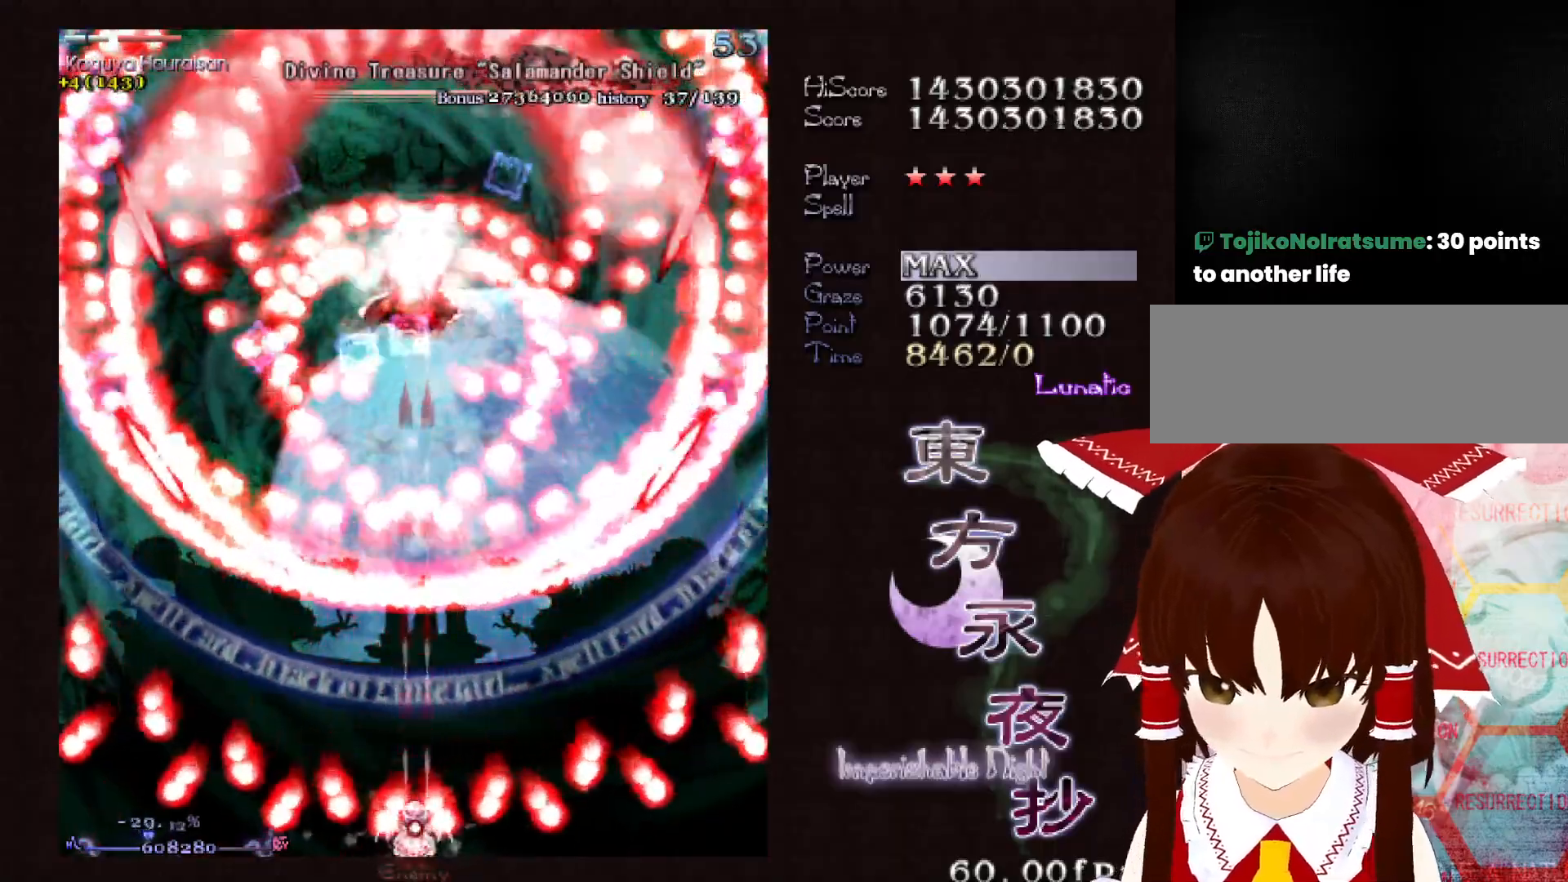
{"keys": ["shift"], "events": []}
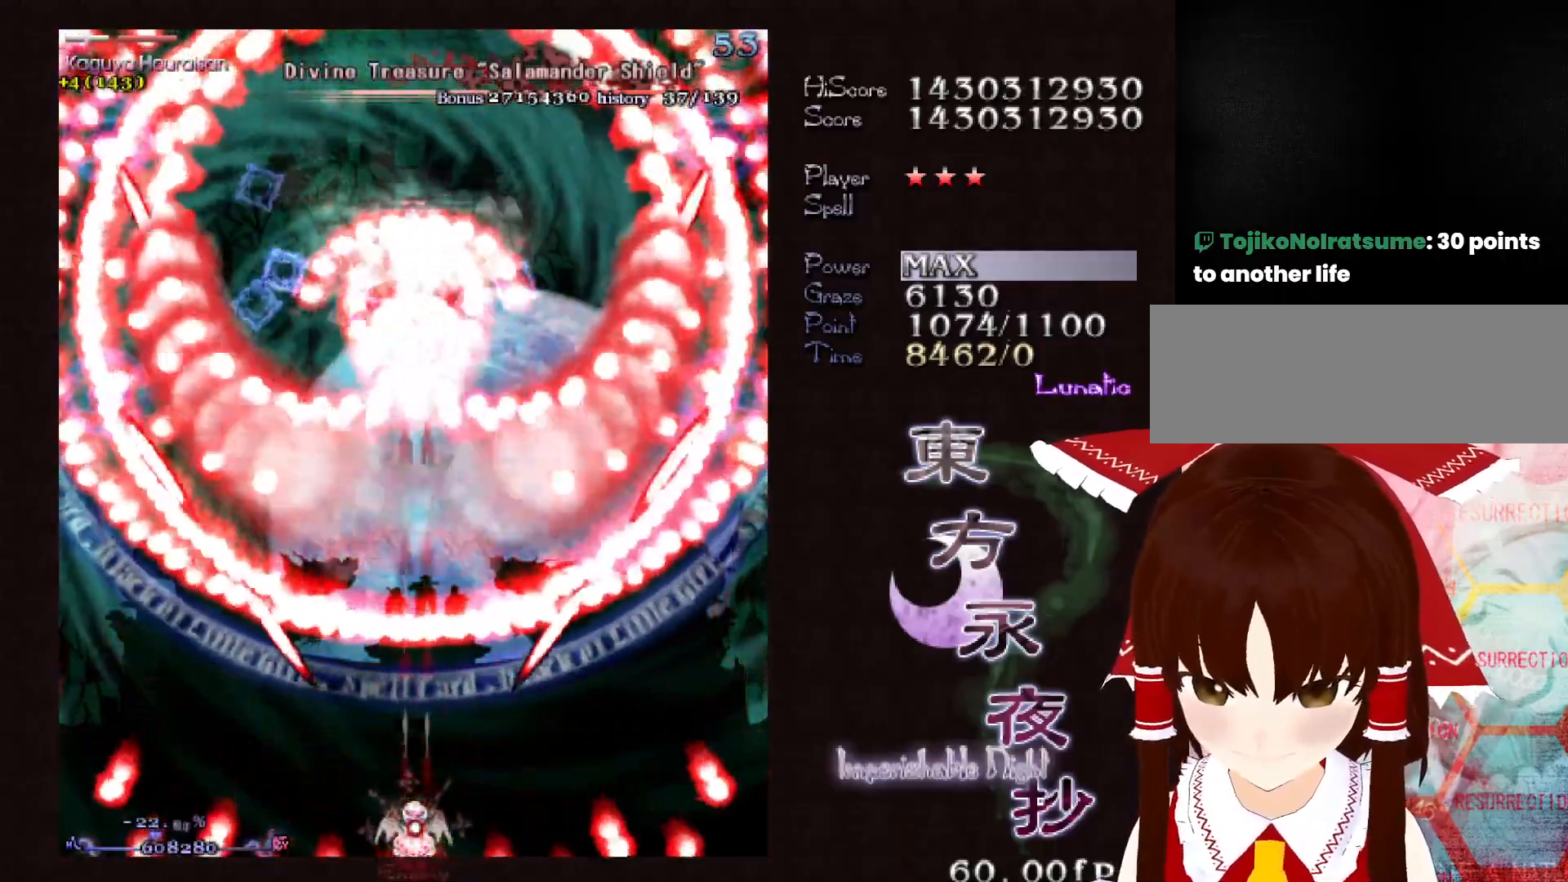
{"keys": ["shift"], "events": [[300, "up", "down"], [383, "up", "up"]]}
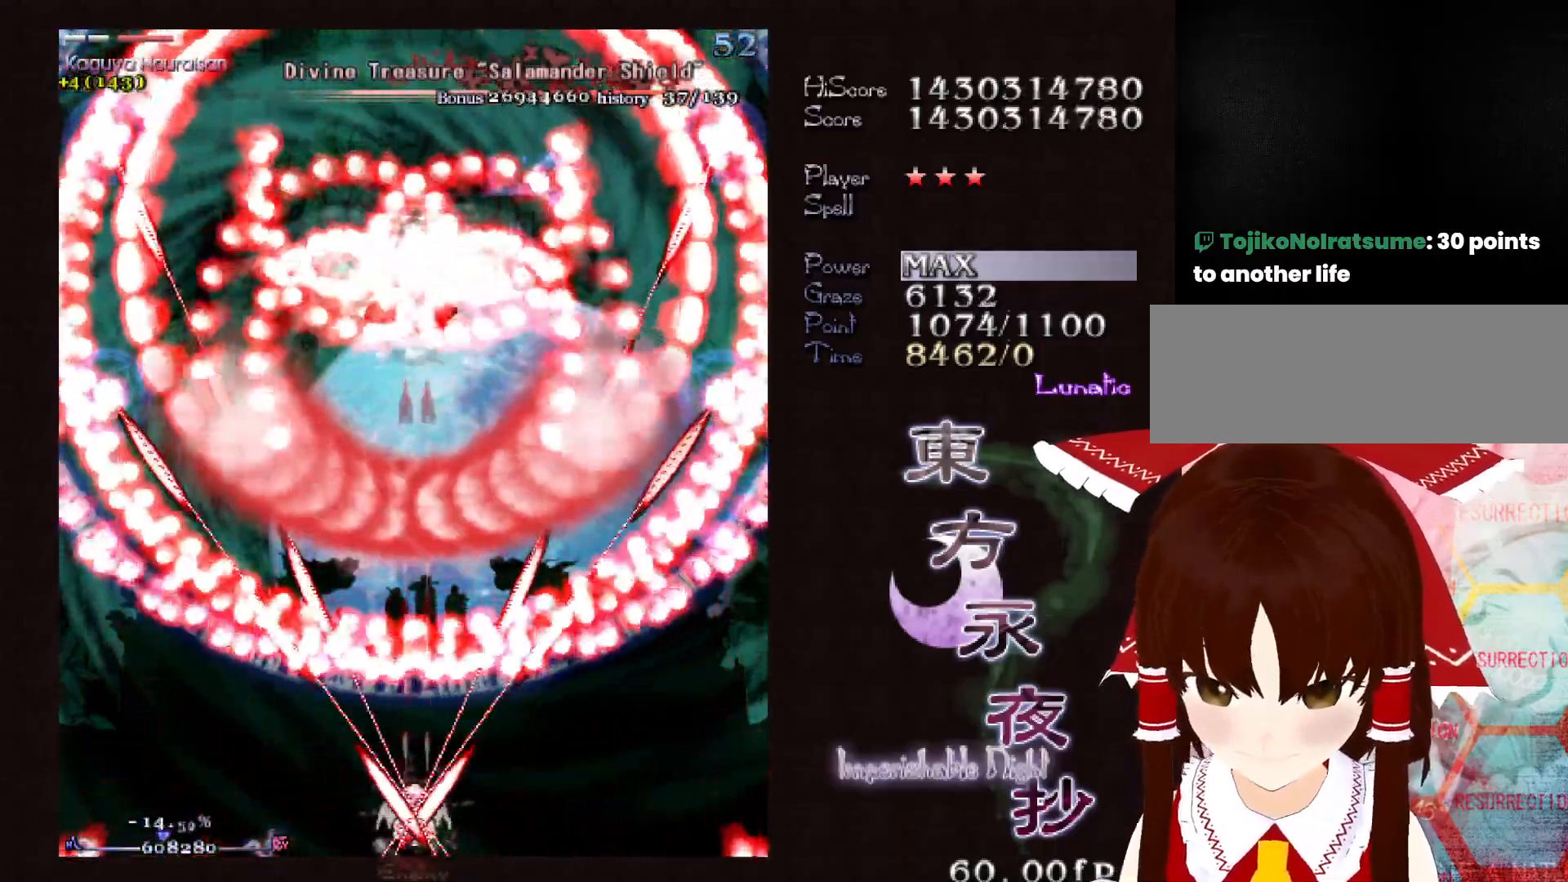
{"keys": ["shift", "up"], "events": [[117, "up", "down"], [167, "up", "up"], [483, "up", "down"]]}
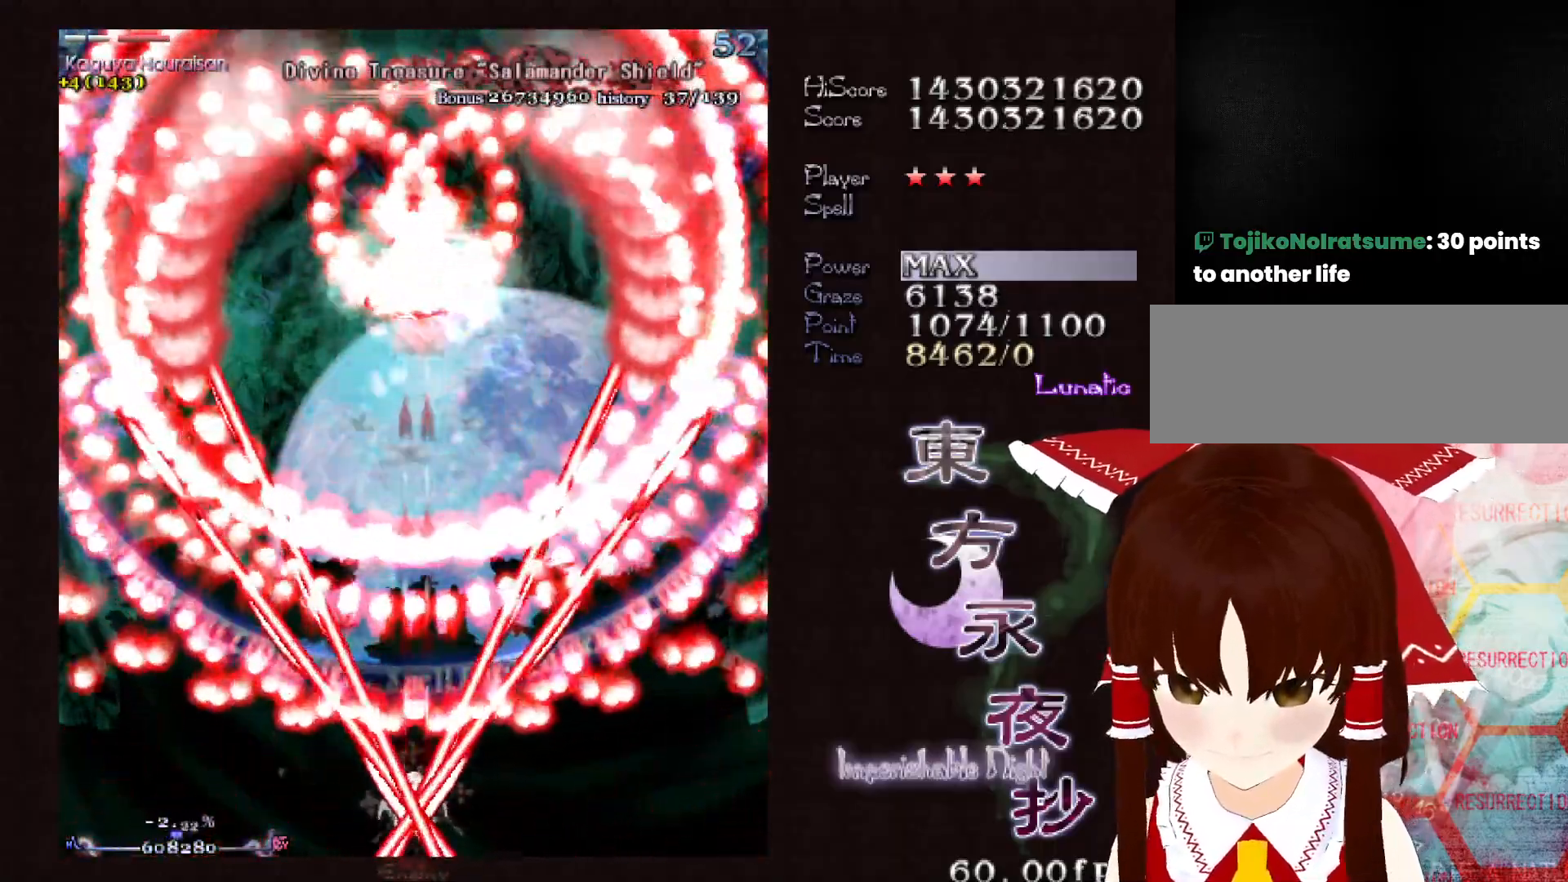
{"keys": ["shift"], "events": [[33, "up", "up"], [417, "up", "down"], [467, "up", "up"]]}
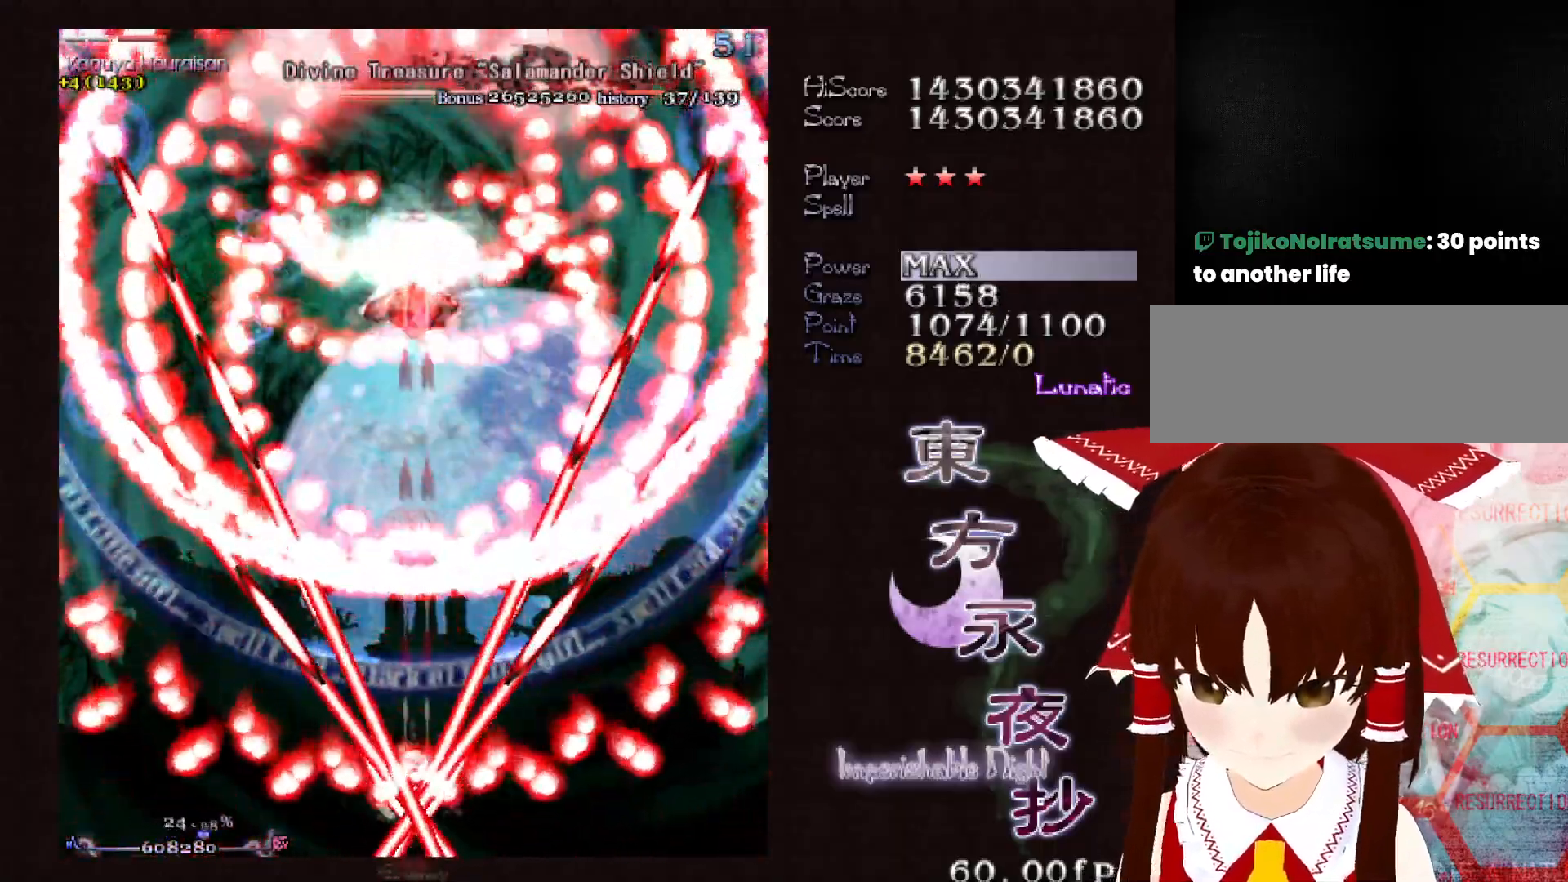
{"keys": ["shift"], "events": [[250, "up", "down"], [283, "up", "up"]]}
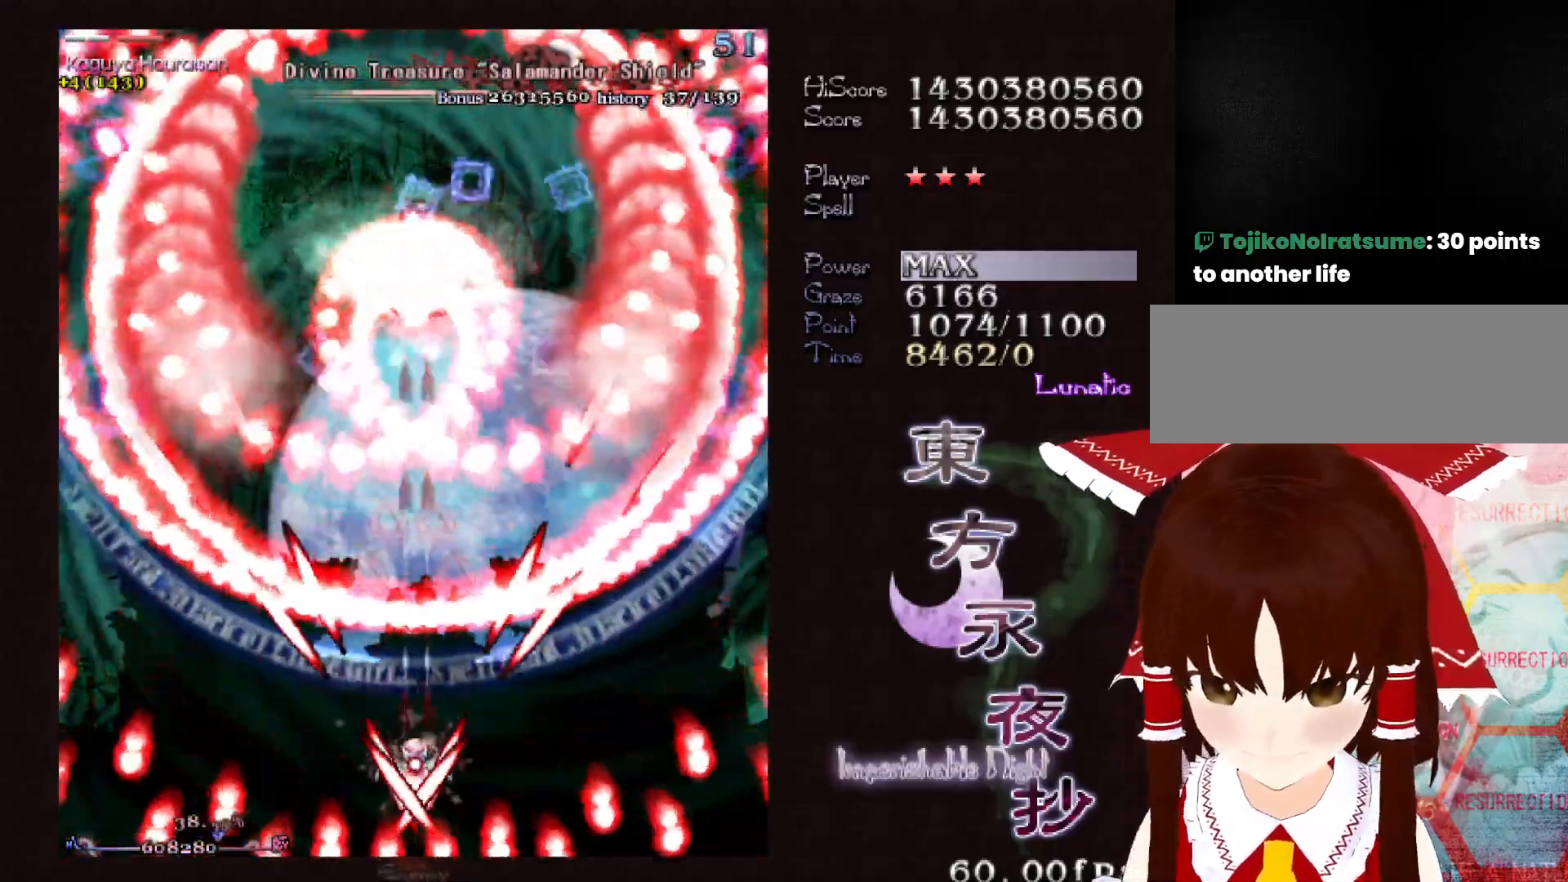
{"keys": ["shift"], "events": [[167, "up", "down"], [217, "up", "up"], [400, "up", "down"], [450, "up", "up"]]}
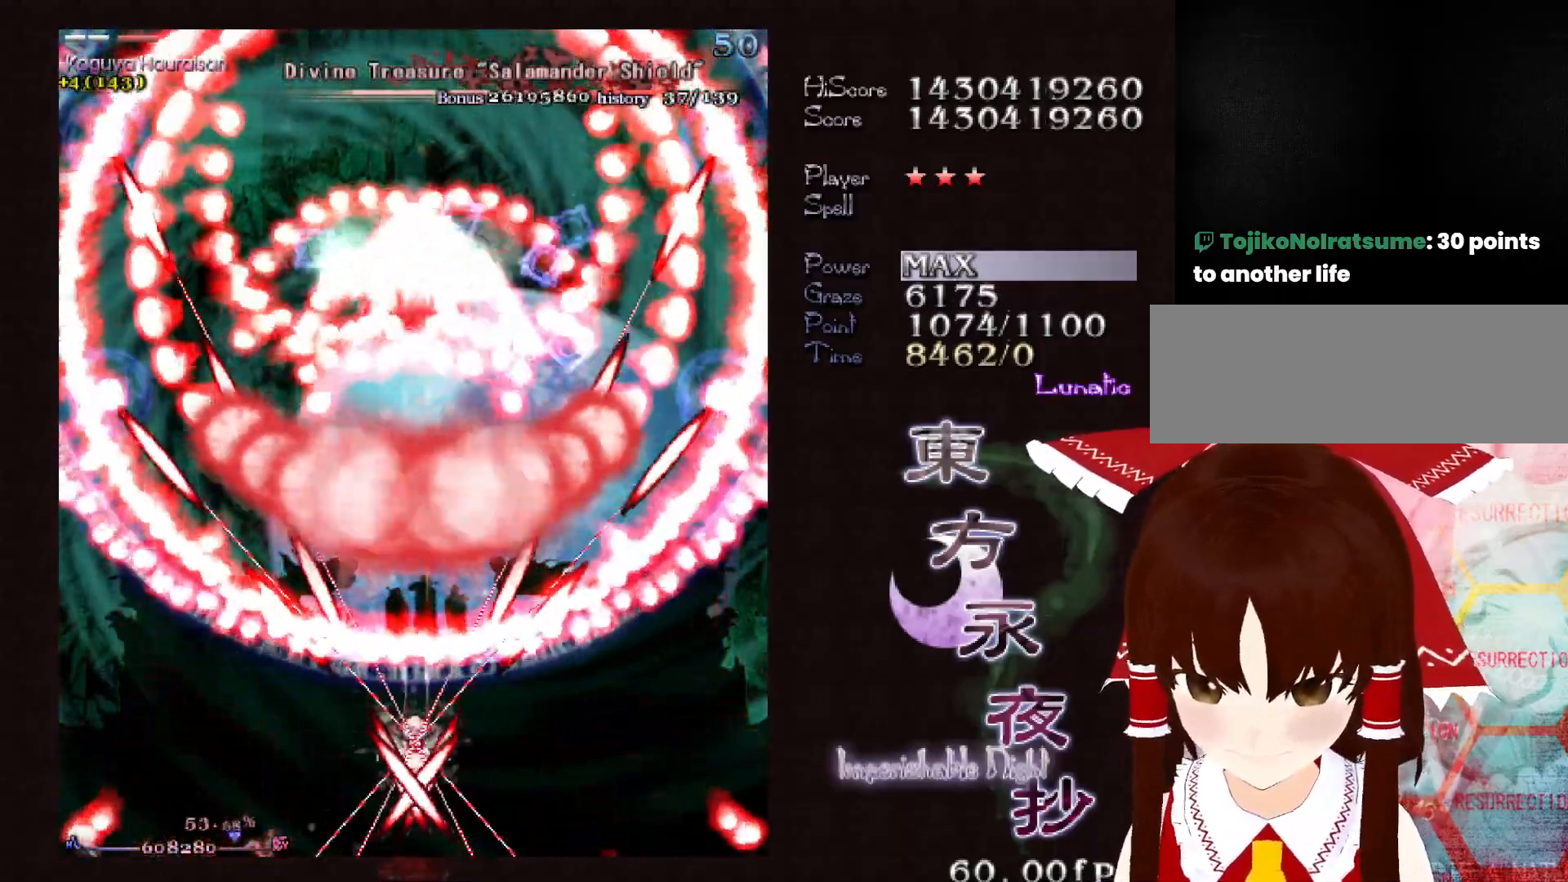
{"keys": ["down"], "events": [[233, "down", "down"], [267, "shift", "up"]]}
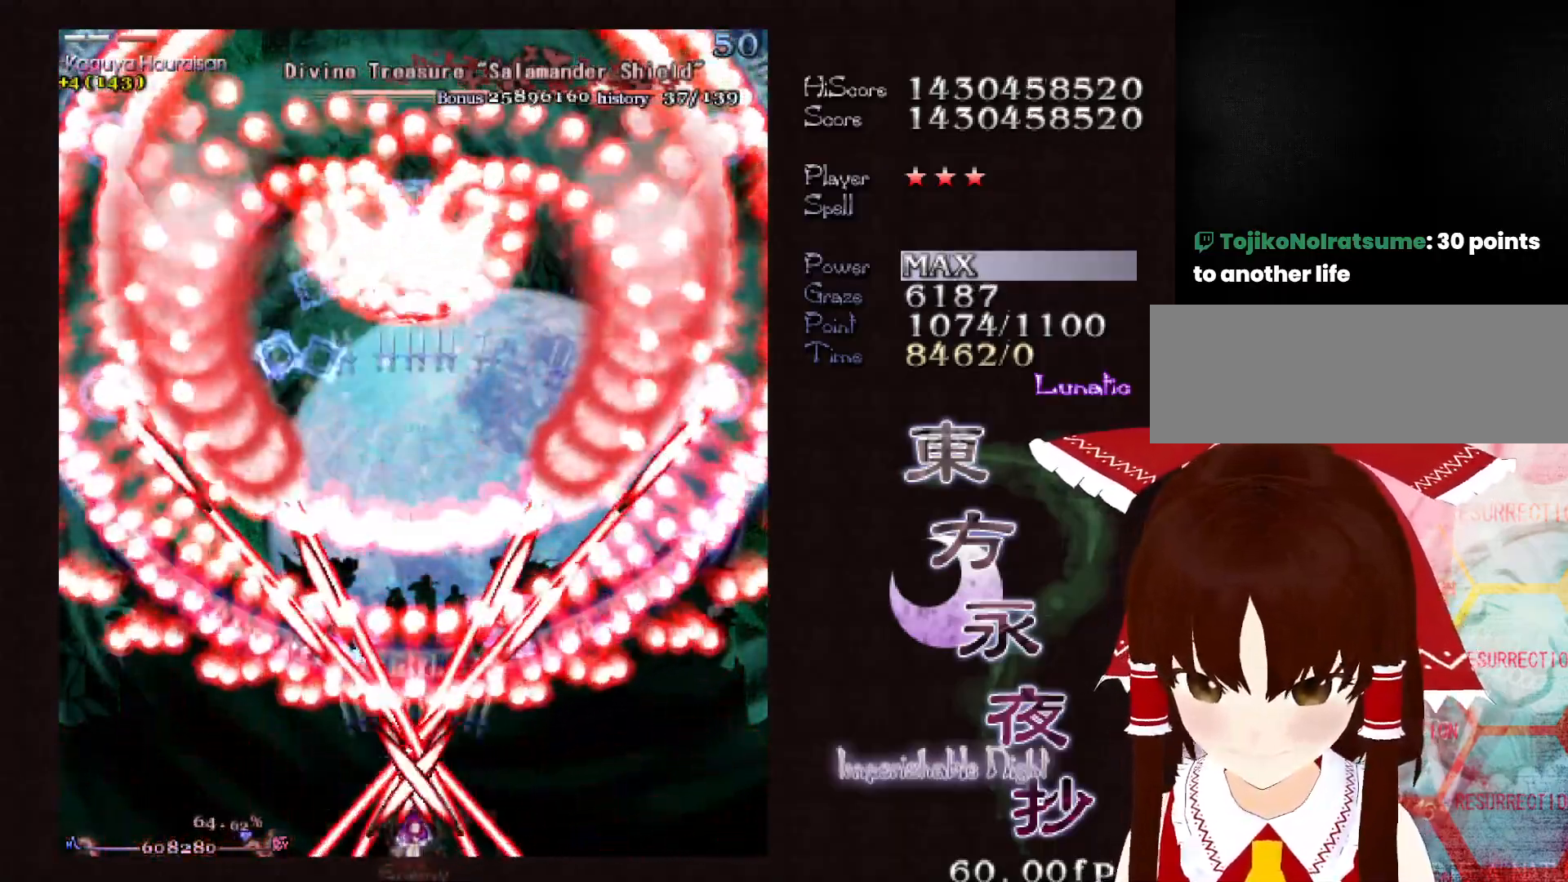
{"keys": ["shift"], "events": [[50, "shift", "down"], [100, "down", "up"]]}
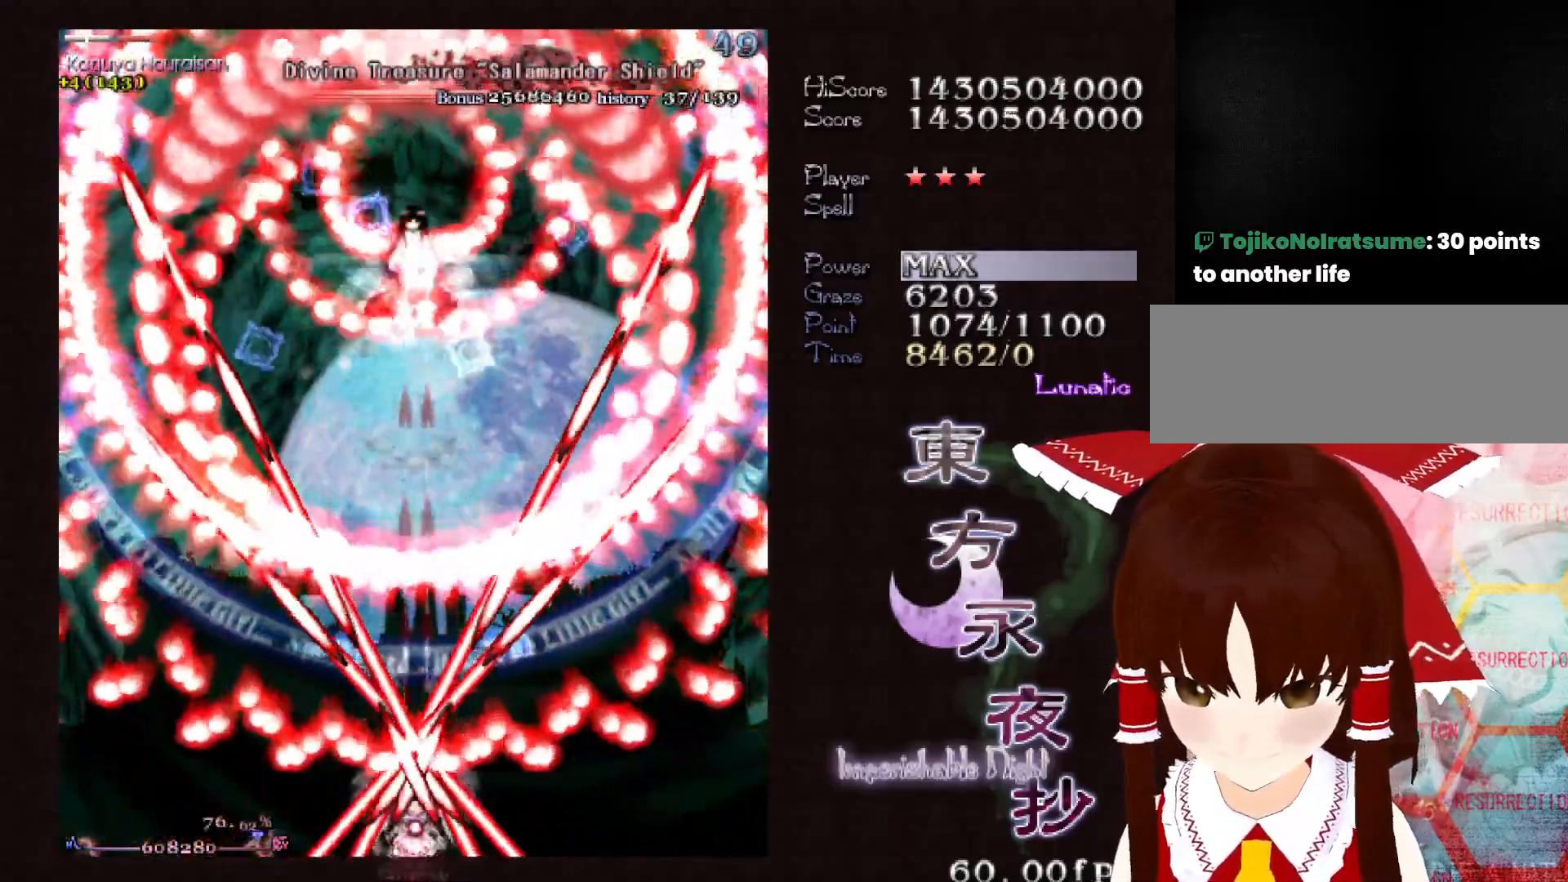
{"keys": ["shift"], "events": []}
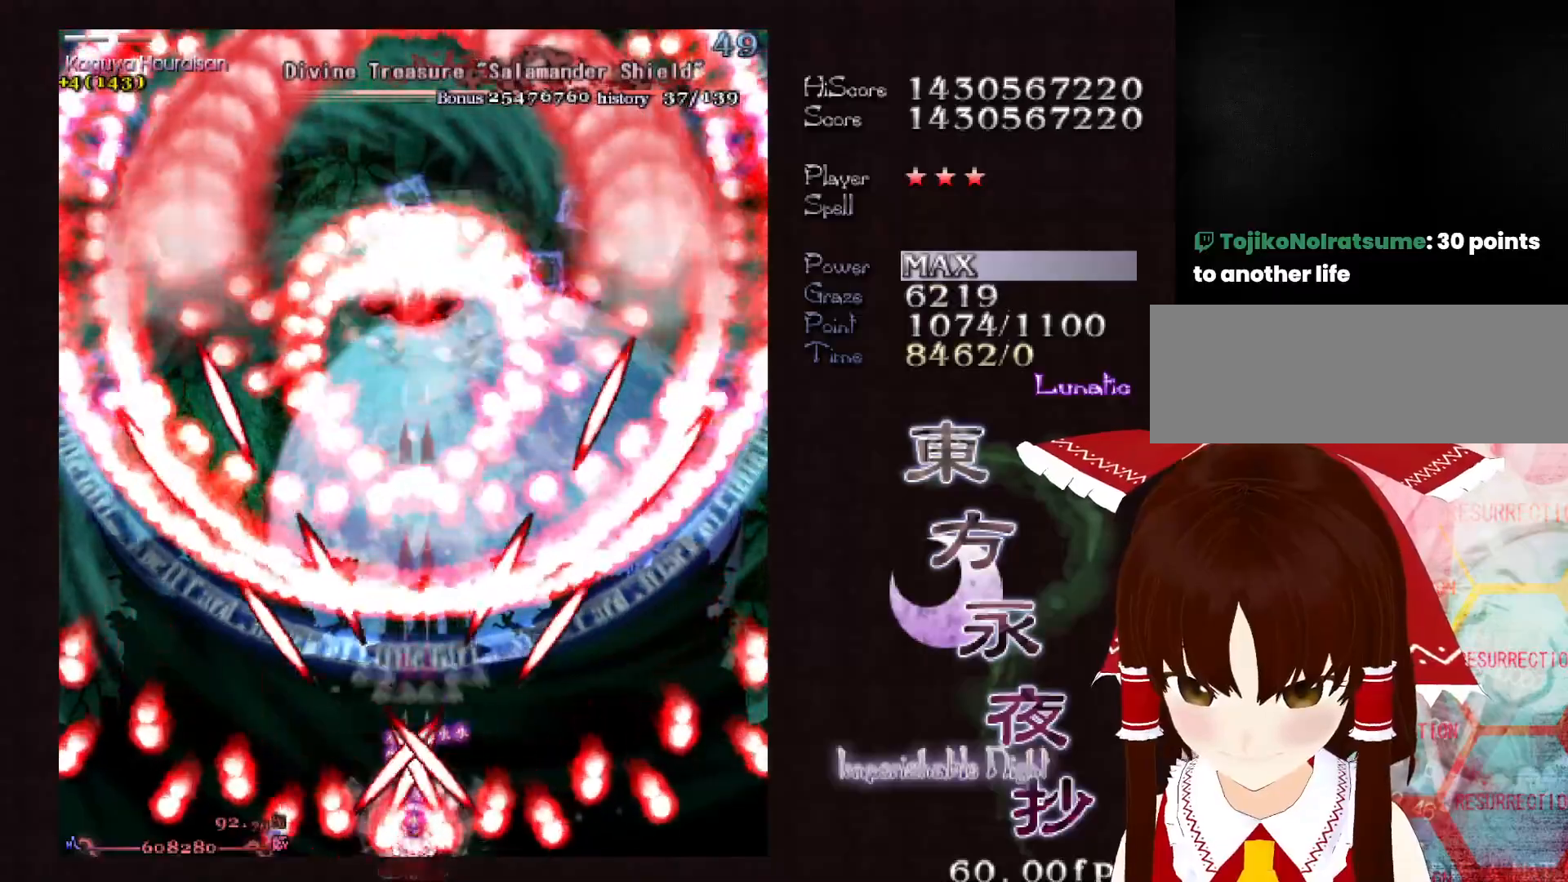
{"keys": ["shift"], "events": [[33, "up", "down"], [83, "up", "up"], [317, "up", "down"], [367, "up", "up"]]}
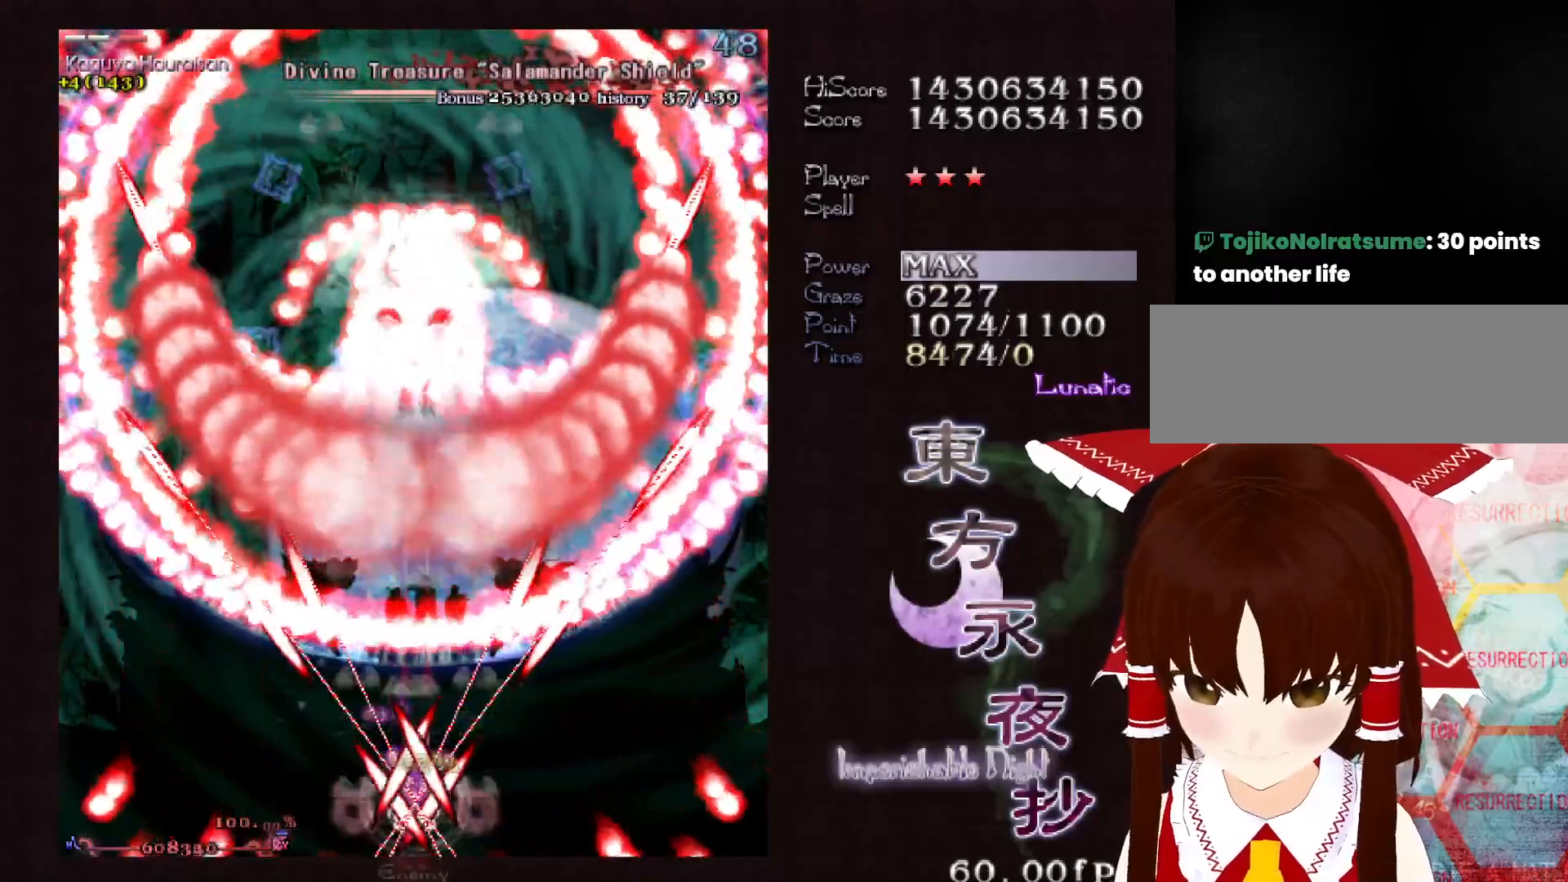
{"keys": ["shift"], "events": [[200, "up", "down"], [233, "up", "up"]]}
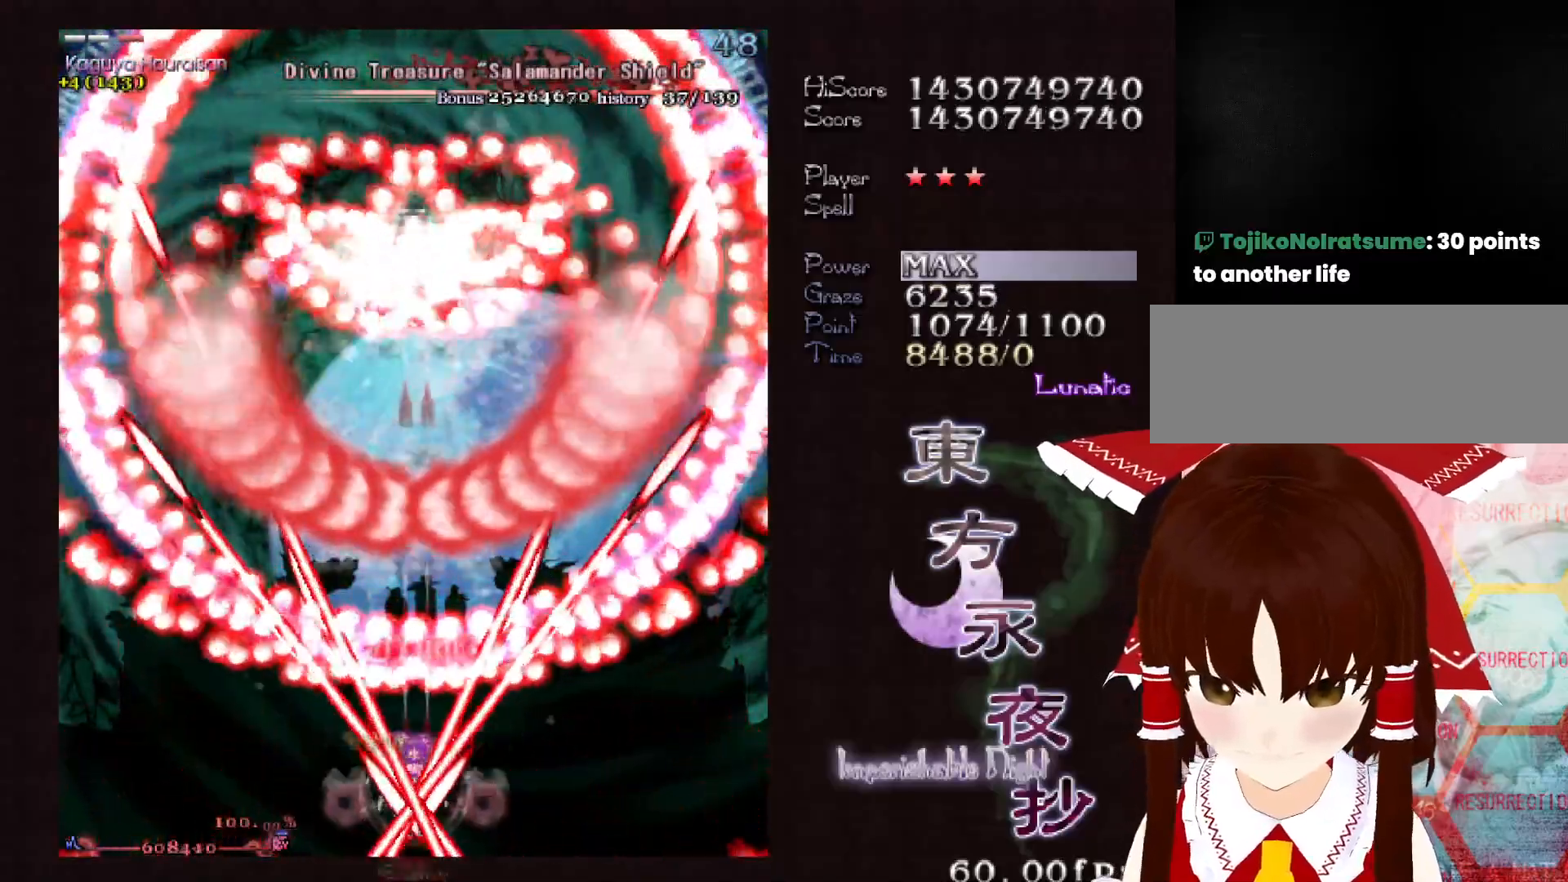
{"keys": ["shift"], "events": [[67, "up", "down"], [117, "up", "up"]]}
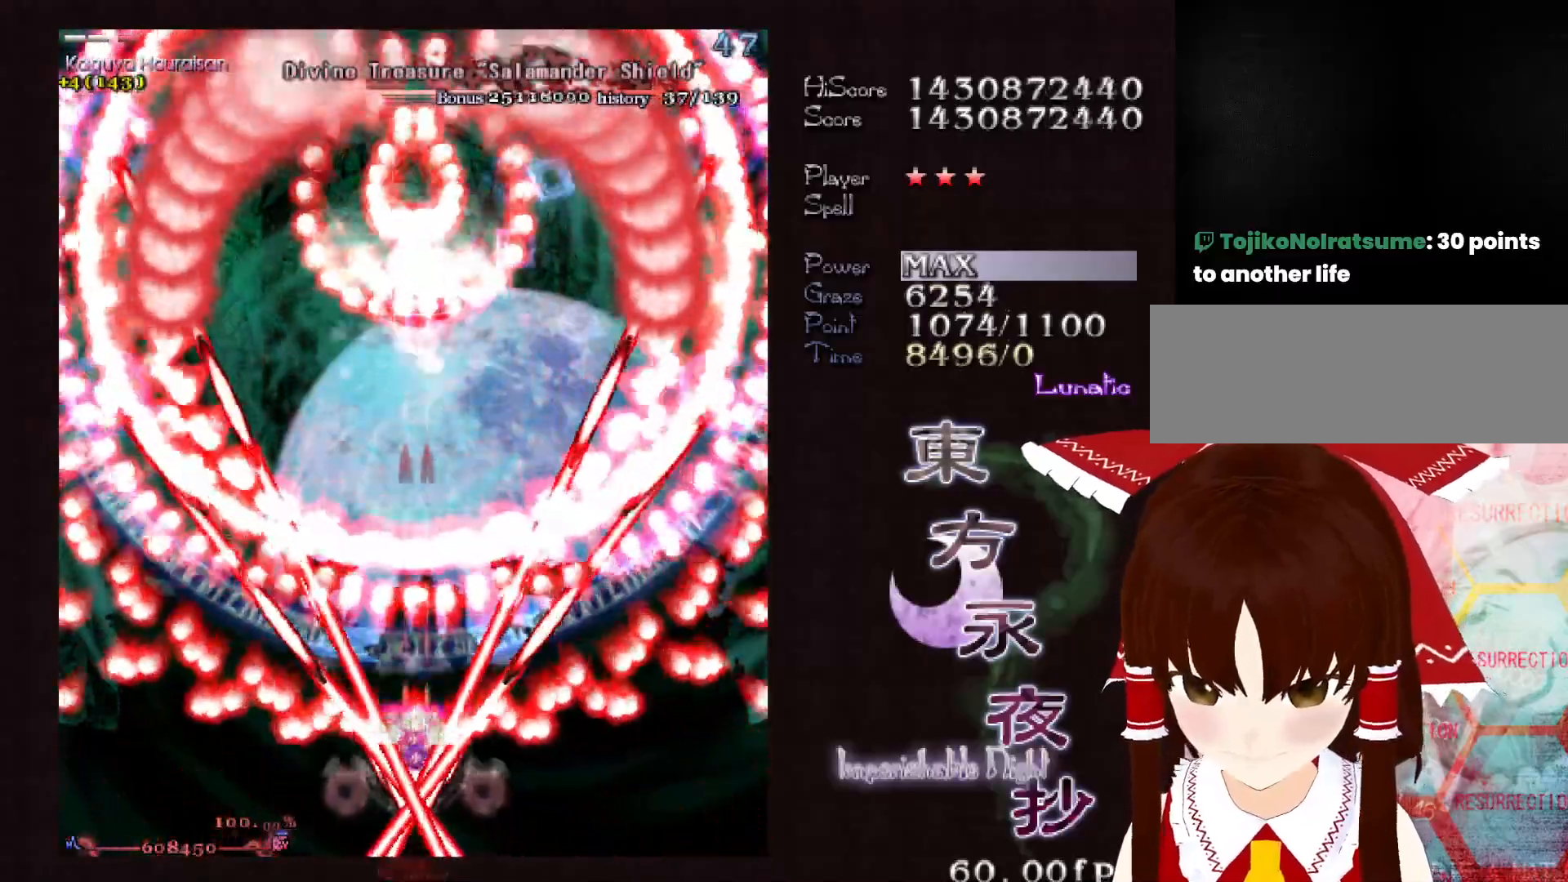
{"keys": ["shift"], "events": [[367, "up", "down"], [467, "up", "up"]]}
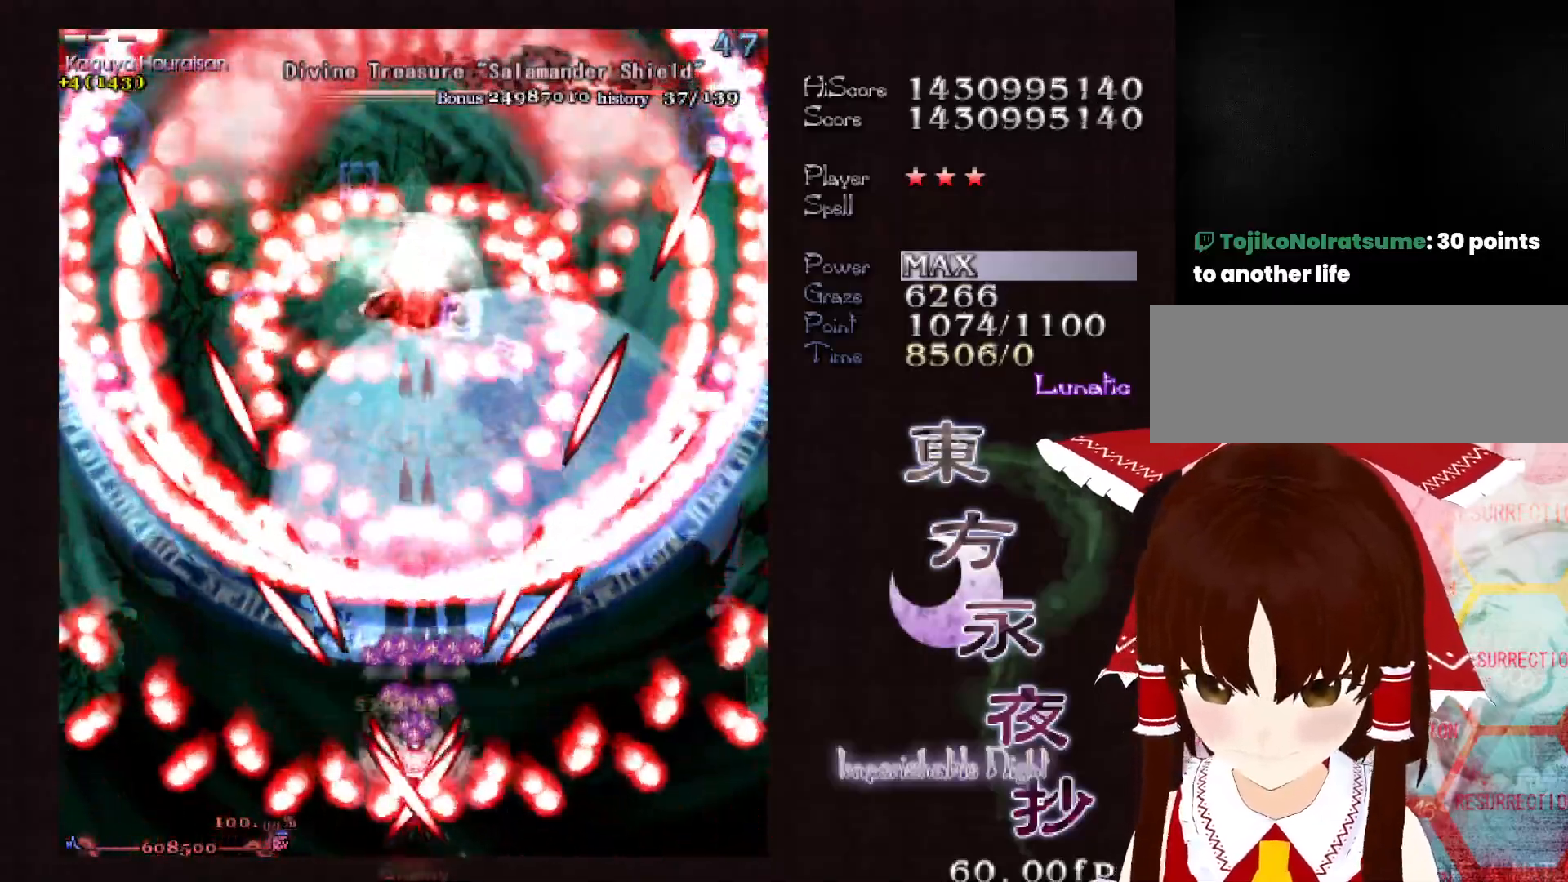
{"keys": ["shift"], "events": [[200, "up", "down"], [250, "up", "up"]]}
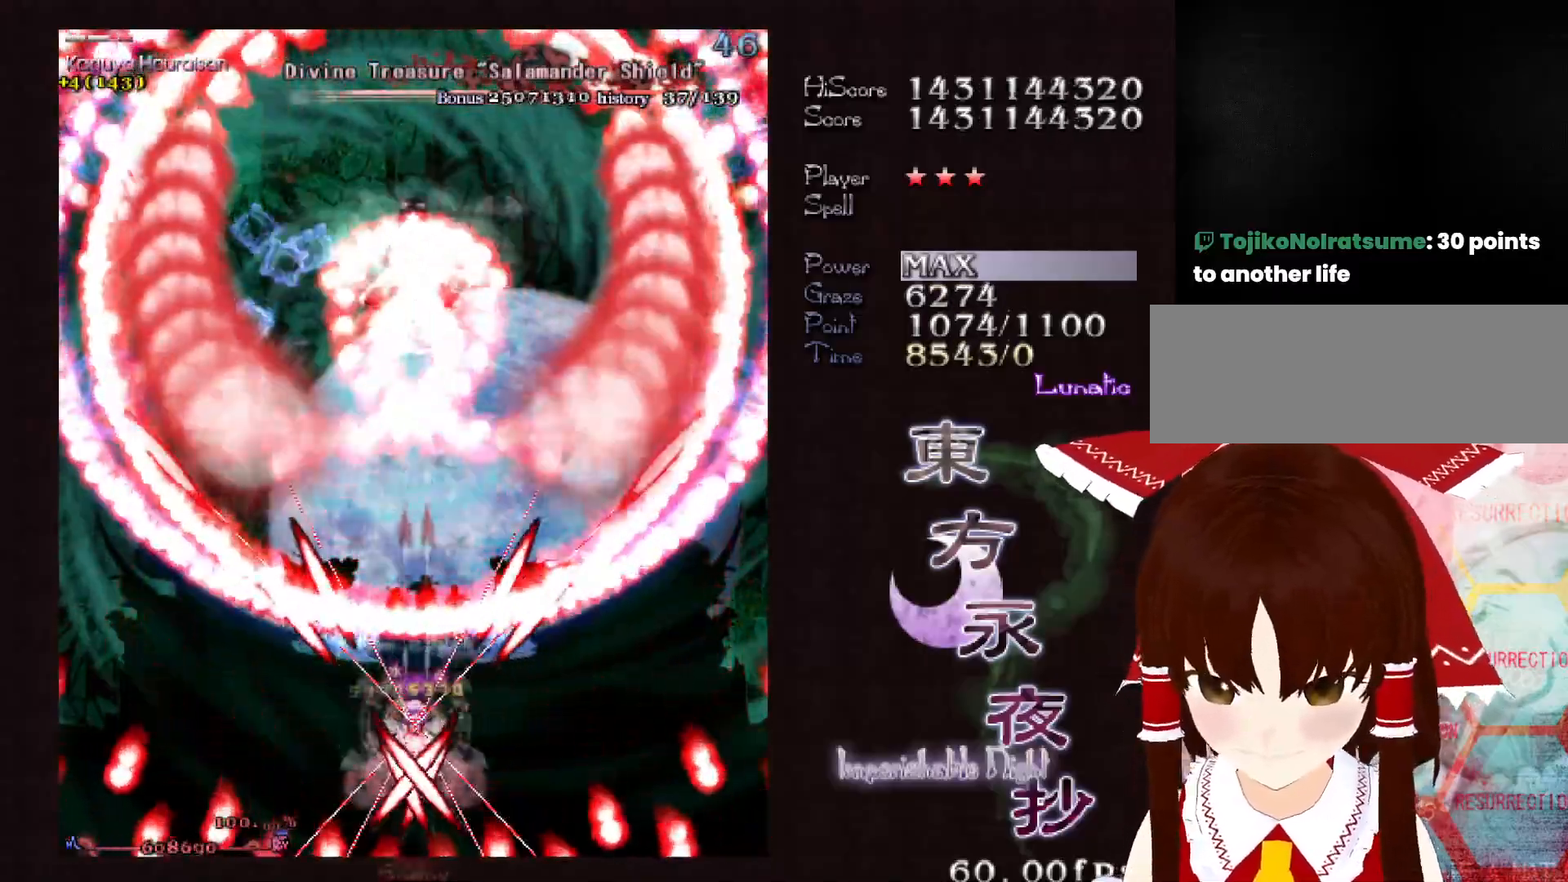
{"keys": ["down"], "events": [[250, "down", "down"], [300, "shift", "up"]]}
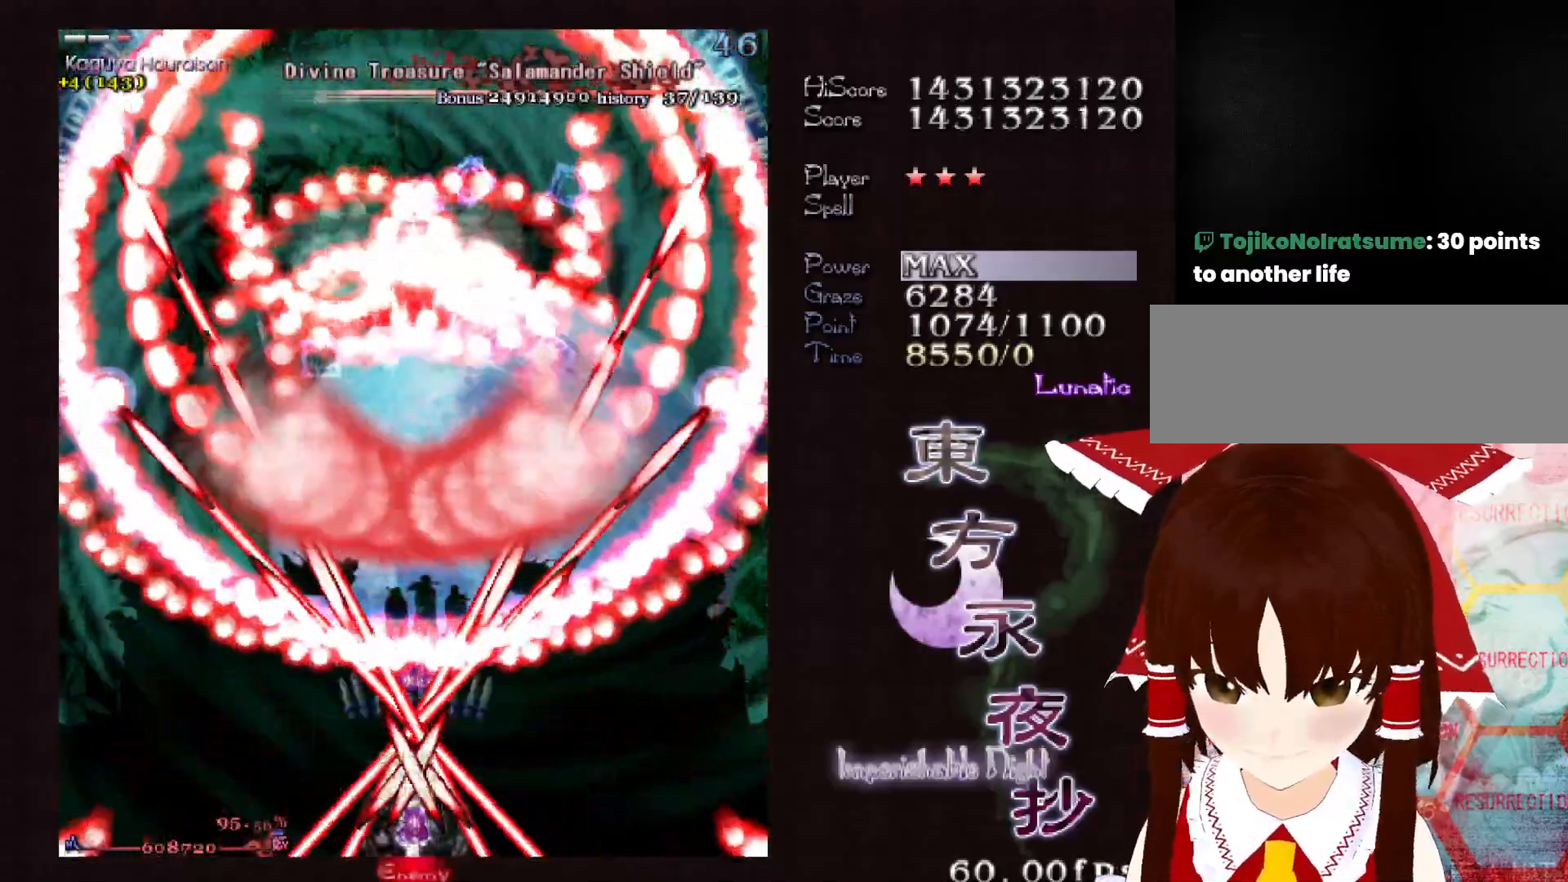
{"keys": ["shift"], "events": [[83, "down", "up"], [83, "shift", "down"]]}
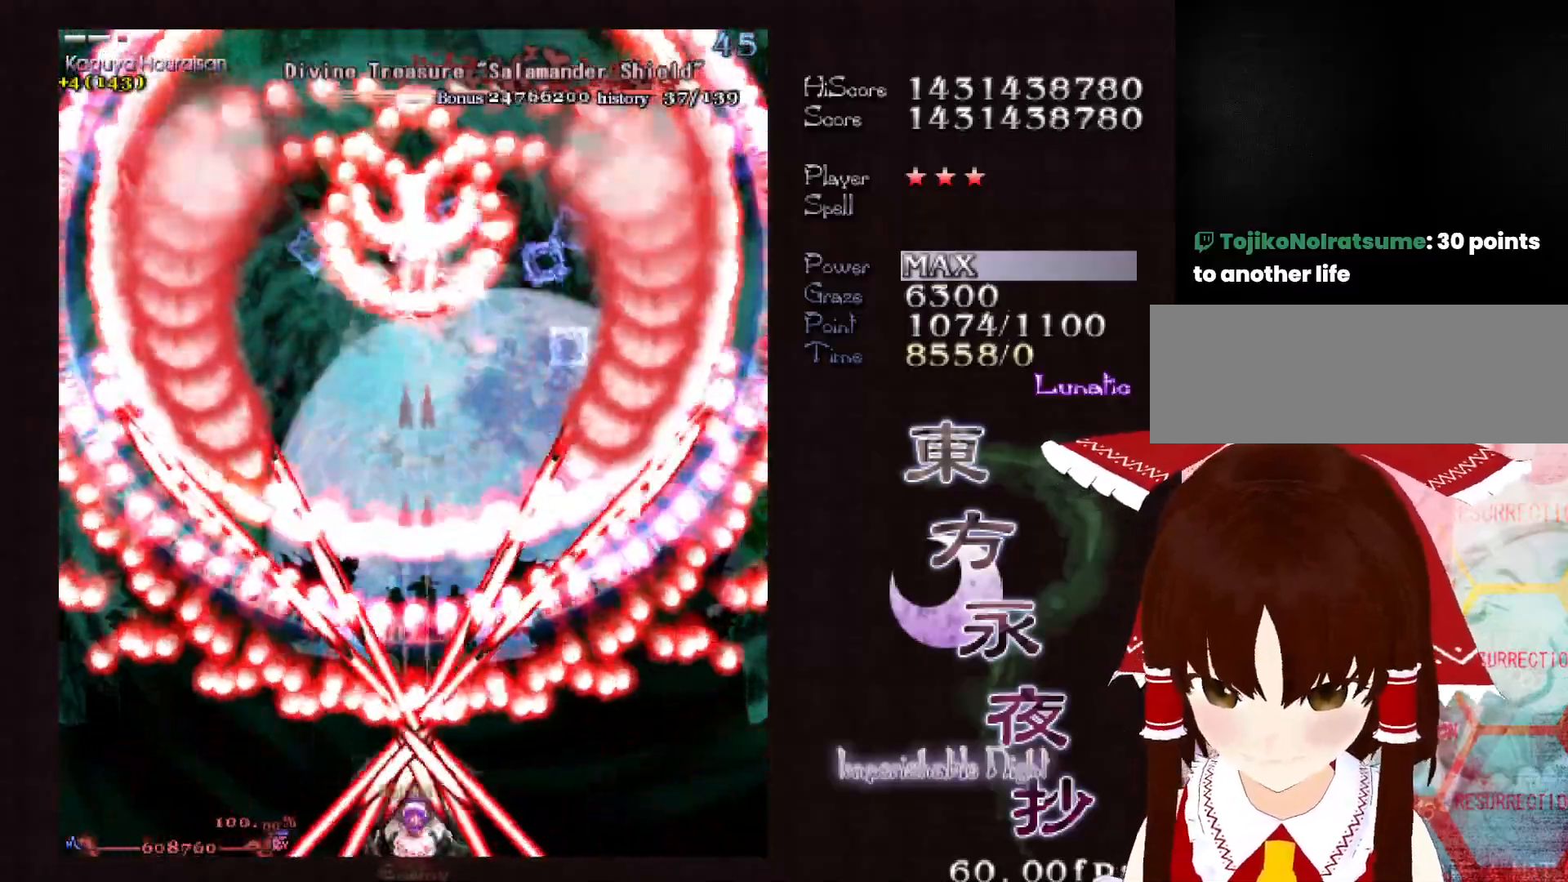
{"keys": ["shift"], "events": []}
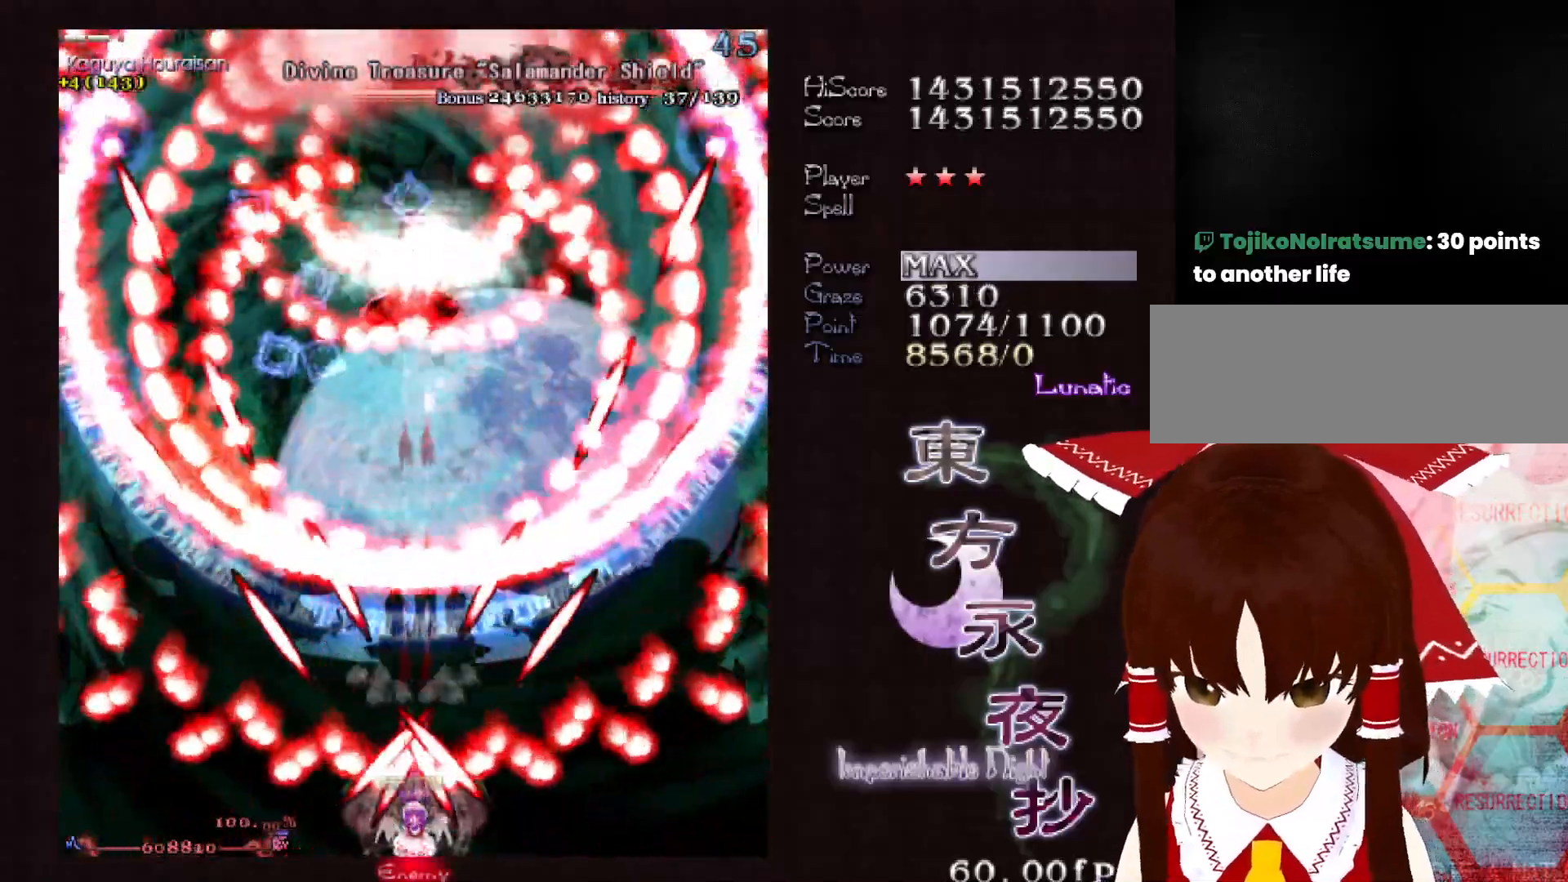
{"keys": ["shift", "up"], "events": [[167, "up", "down"], [217, "up", "up"], [500, "up", "down"]]}
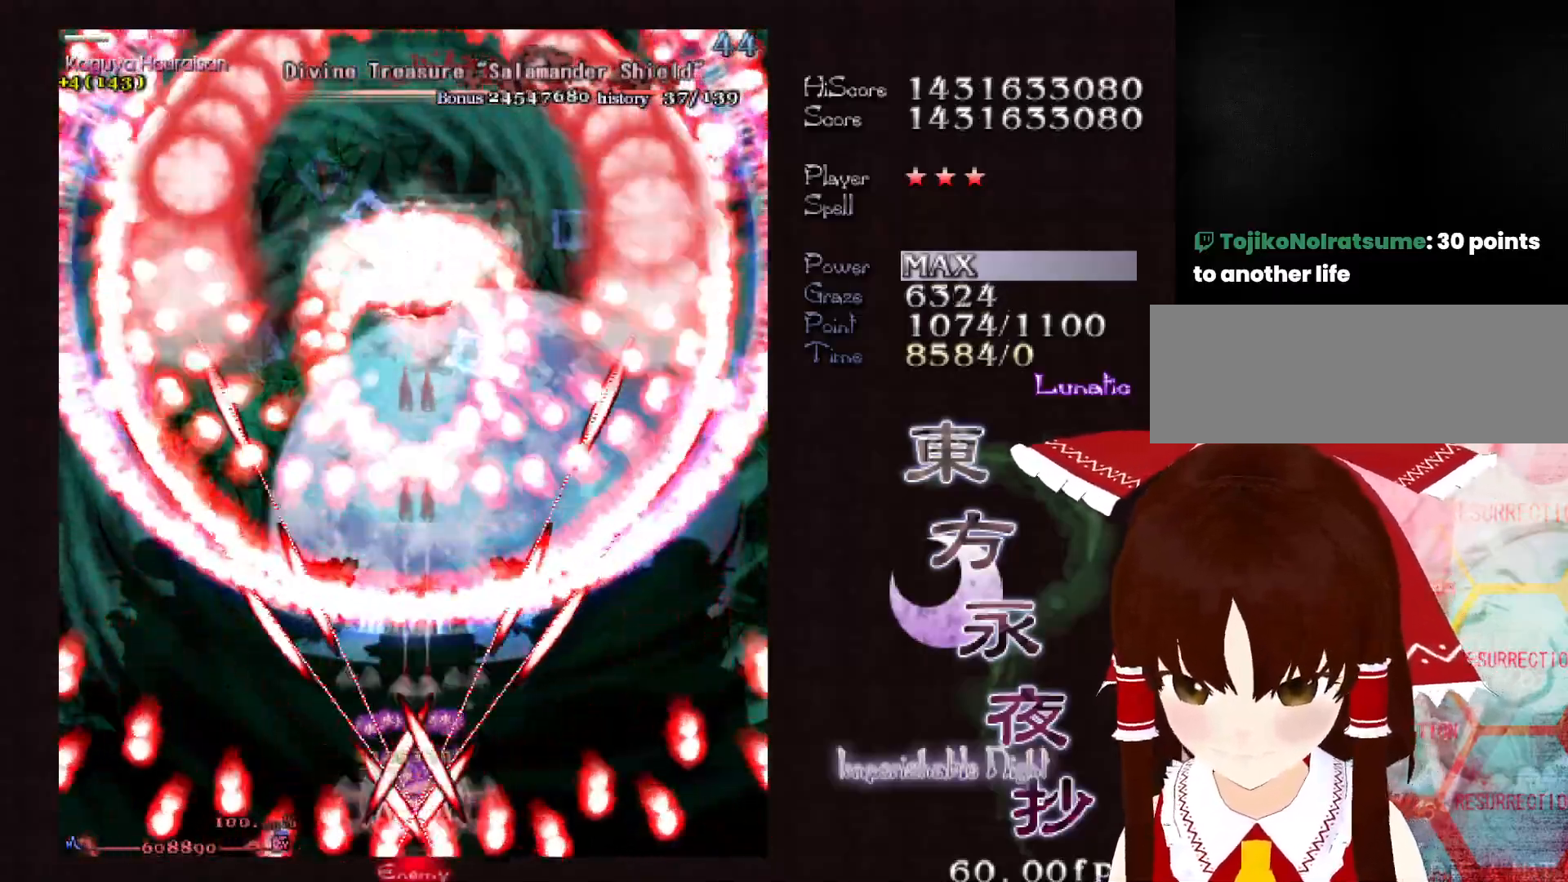
{"keys": ["shift", "up"], "events": [[33, "up", "up"], [467, "up", "down"]]}
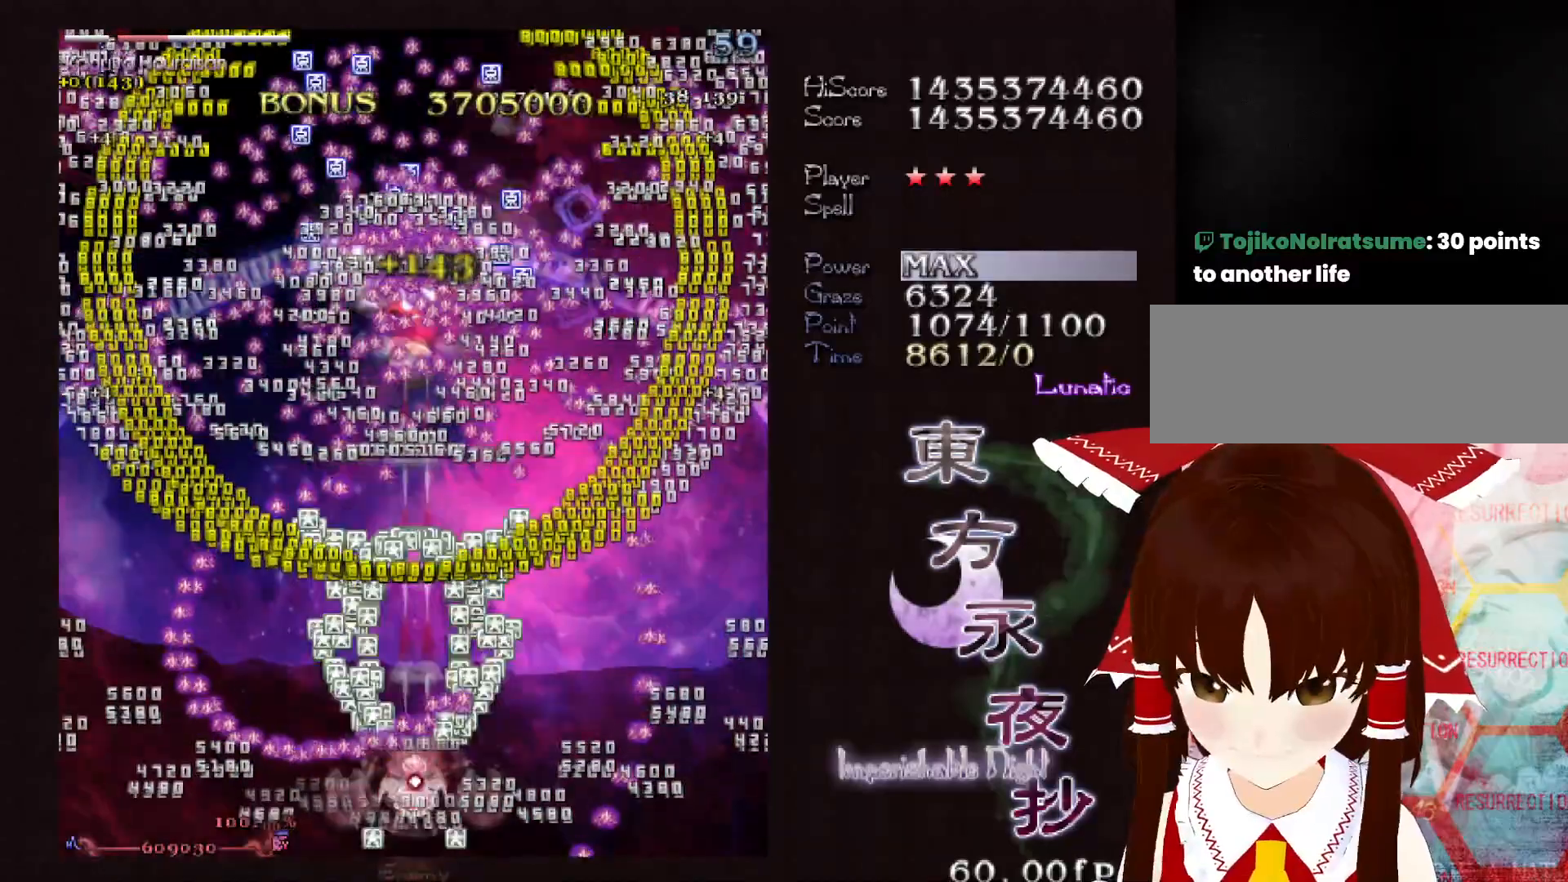
{"keys": ["left", "up"], "events": [[250, "shift", "up"], [483, "left", "down"]]}
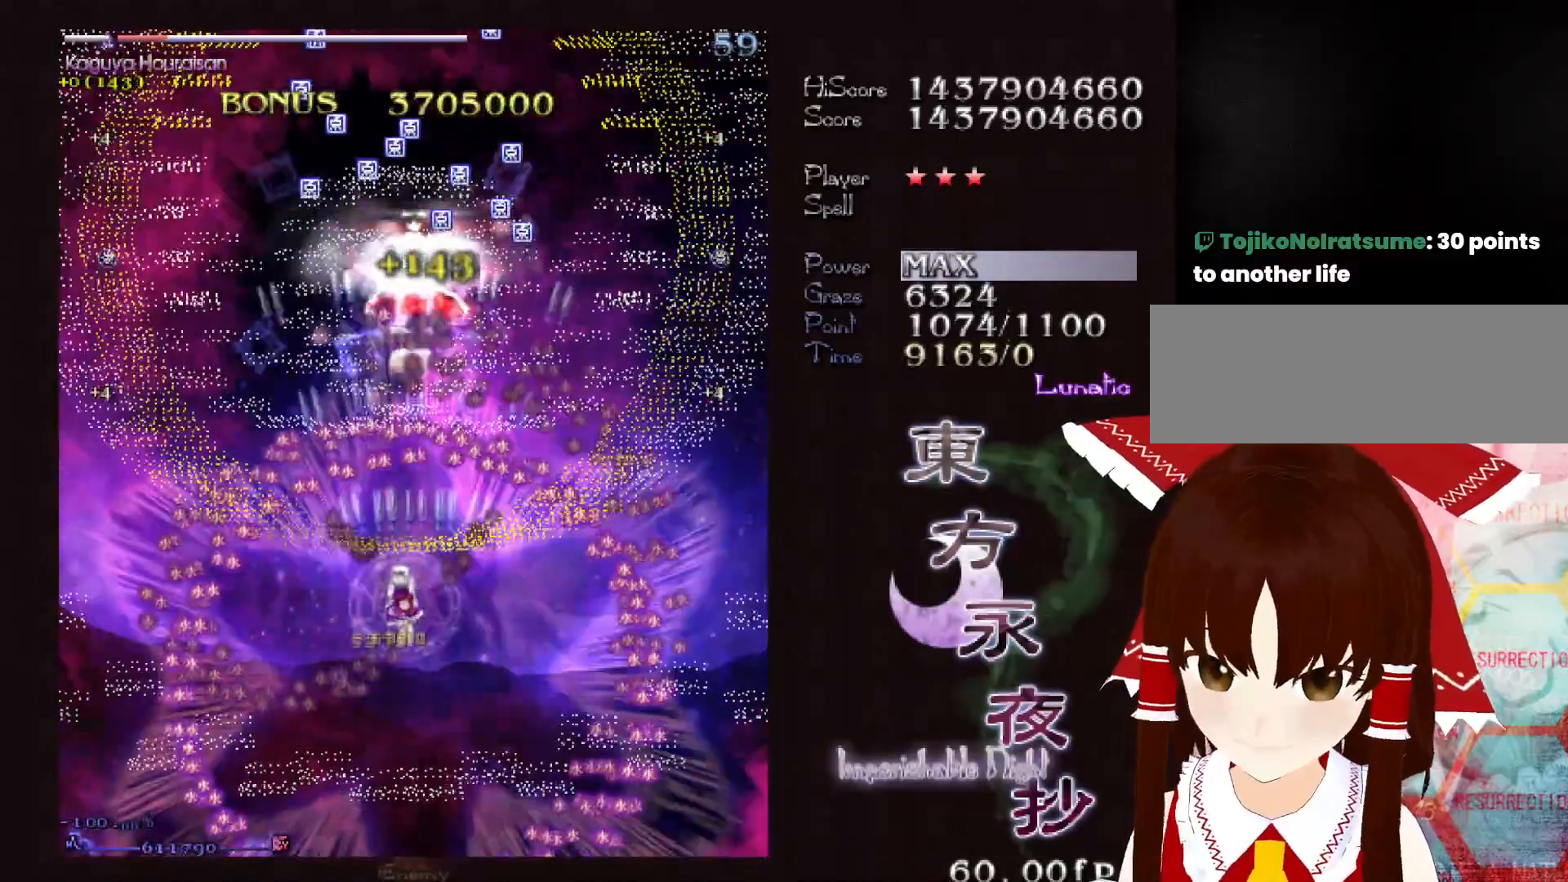
{"keys": ["left", "up"], "events": [[67, "left", "up"], [167, "left", "down"], [250, "left", "up"], [300, "left", "down"], [400, "left", "up"], [450, "left", "down"]]}
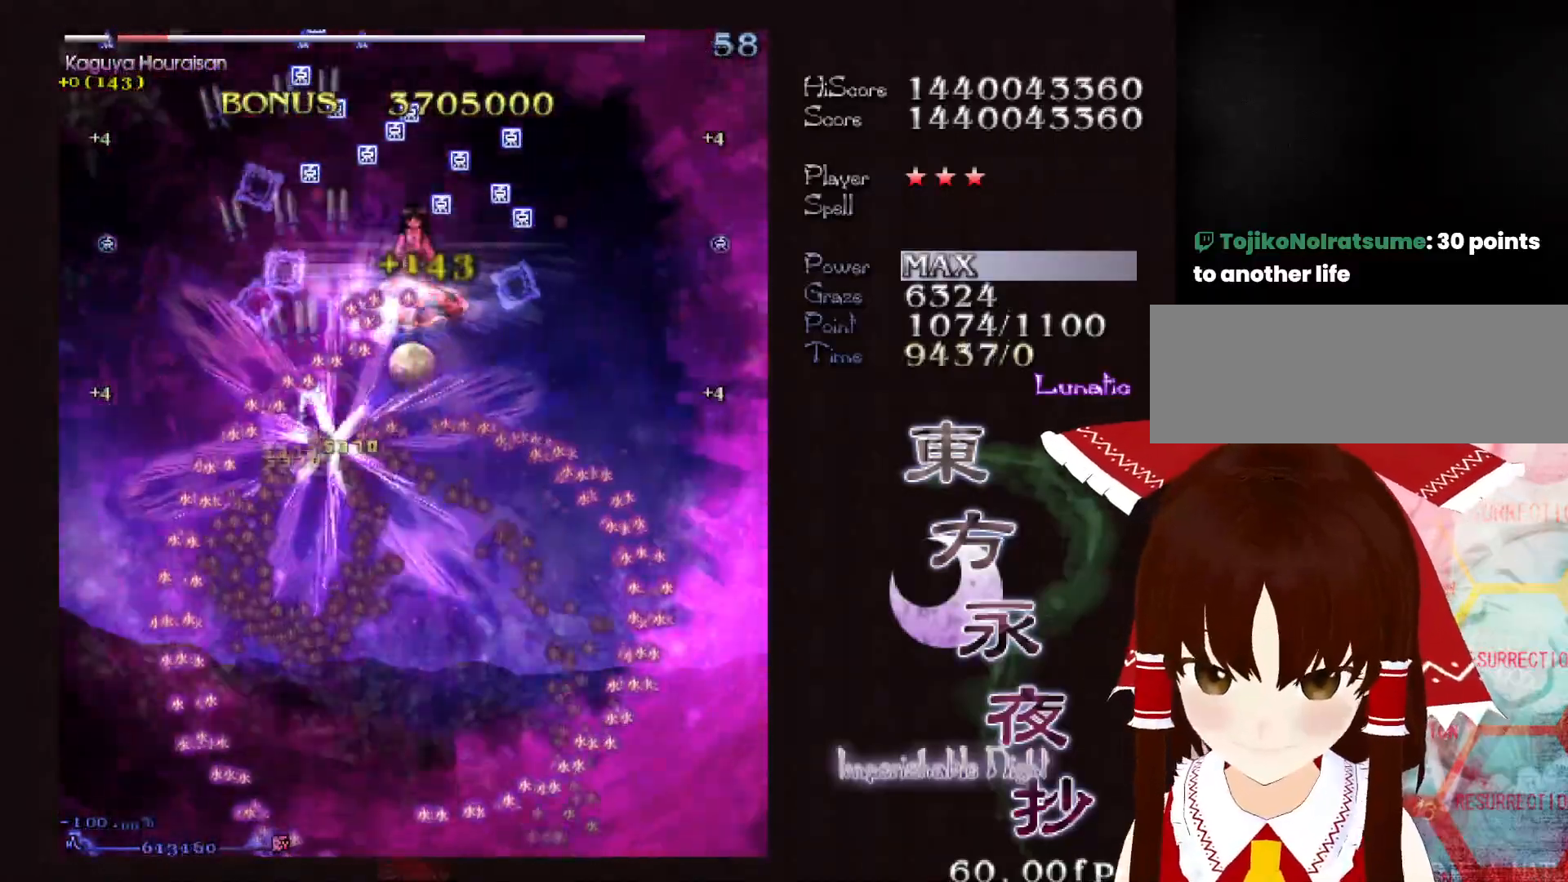
{"keys": ["up"], "events": [[33, "left", "up"], [83, "left", "down"], [183, "left", "up"], [233, "left", "down"], [317, "left", "up"]]}
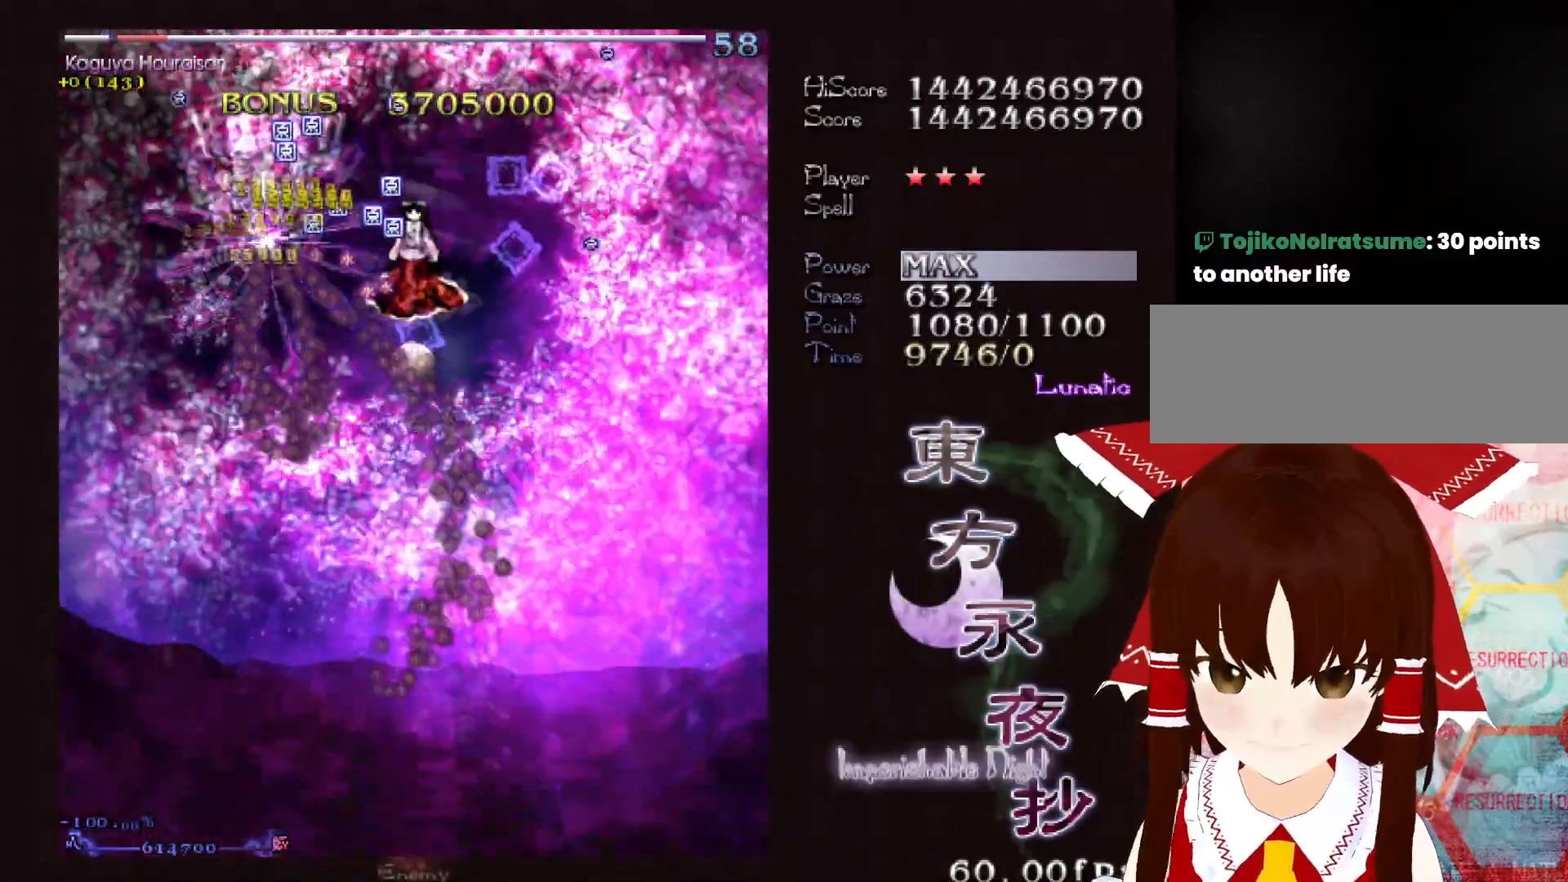
{"keys": ["down", "right"], "events": [[100, "shift", "down"], [100, "up", "up"], [200, "down", "down"], [200, "shift", "up"], [483, "right", "down"]]}
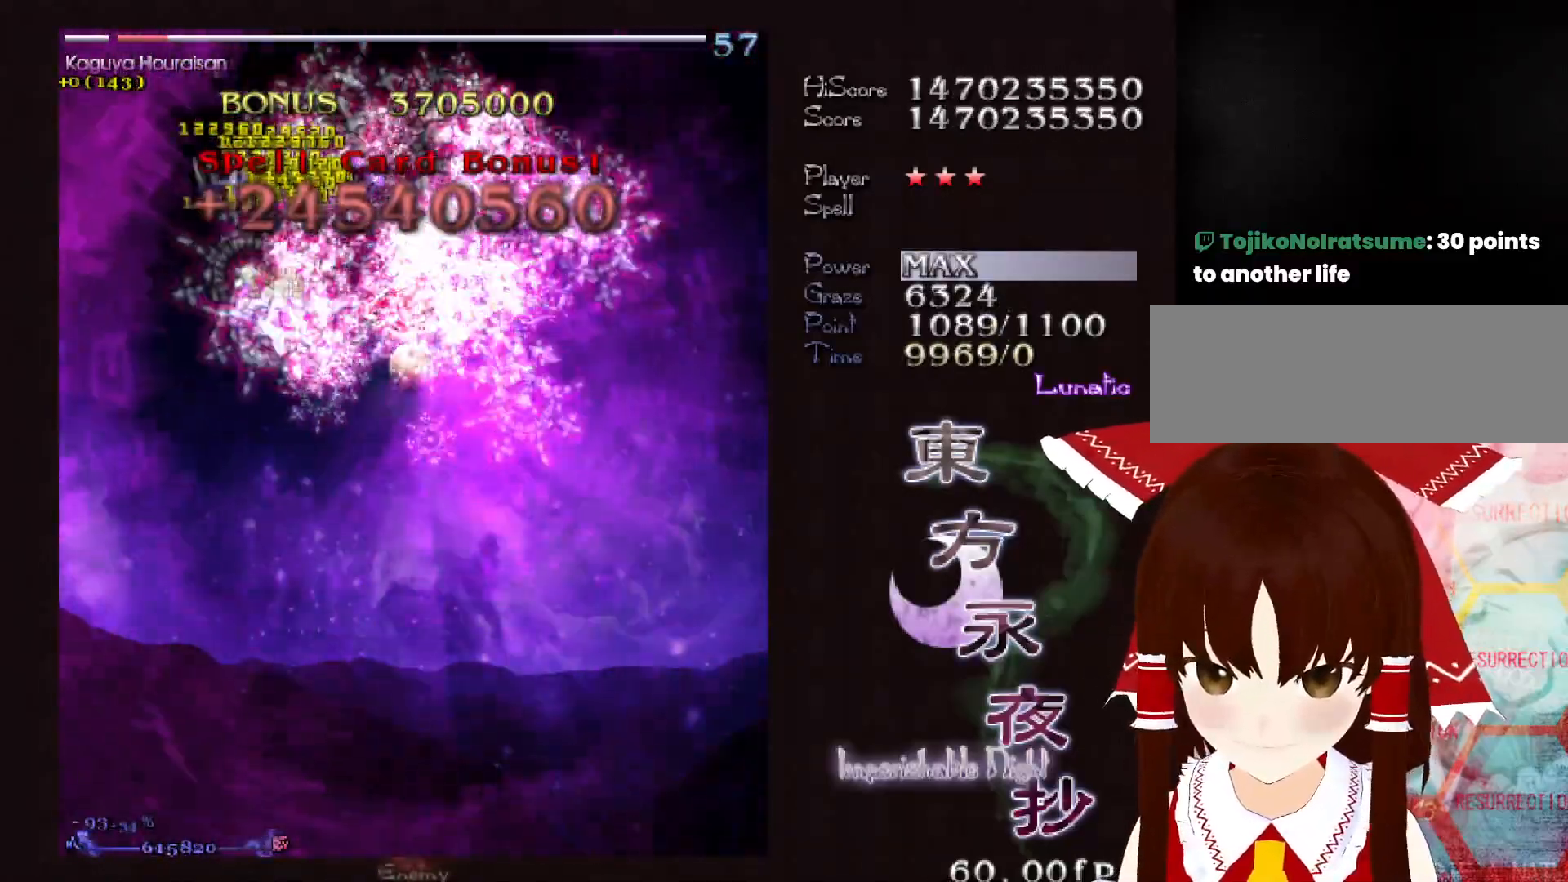
{"keys": ["down", "shift"], "events": [[450, "right", "up"], [450, "shift", "down"]]}
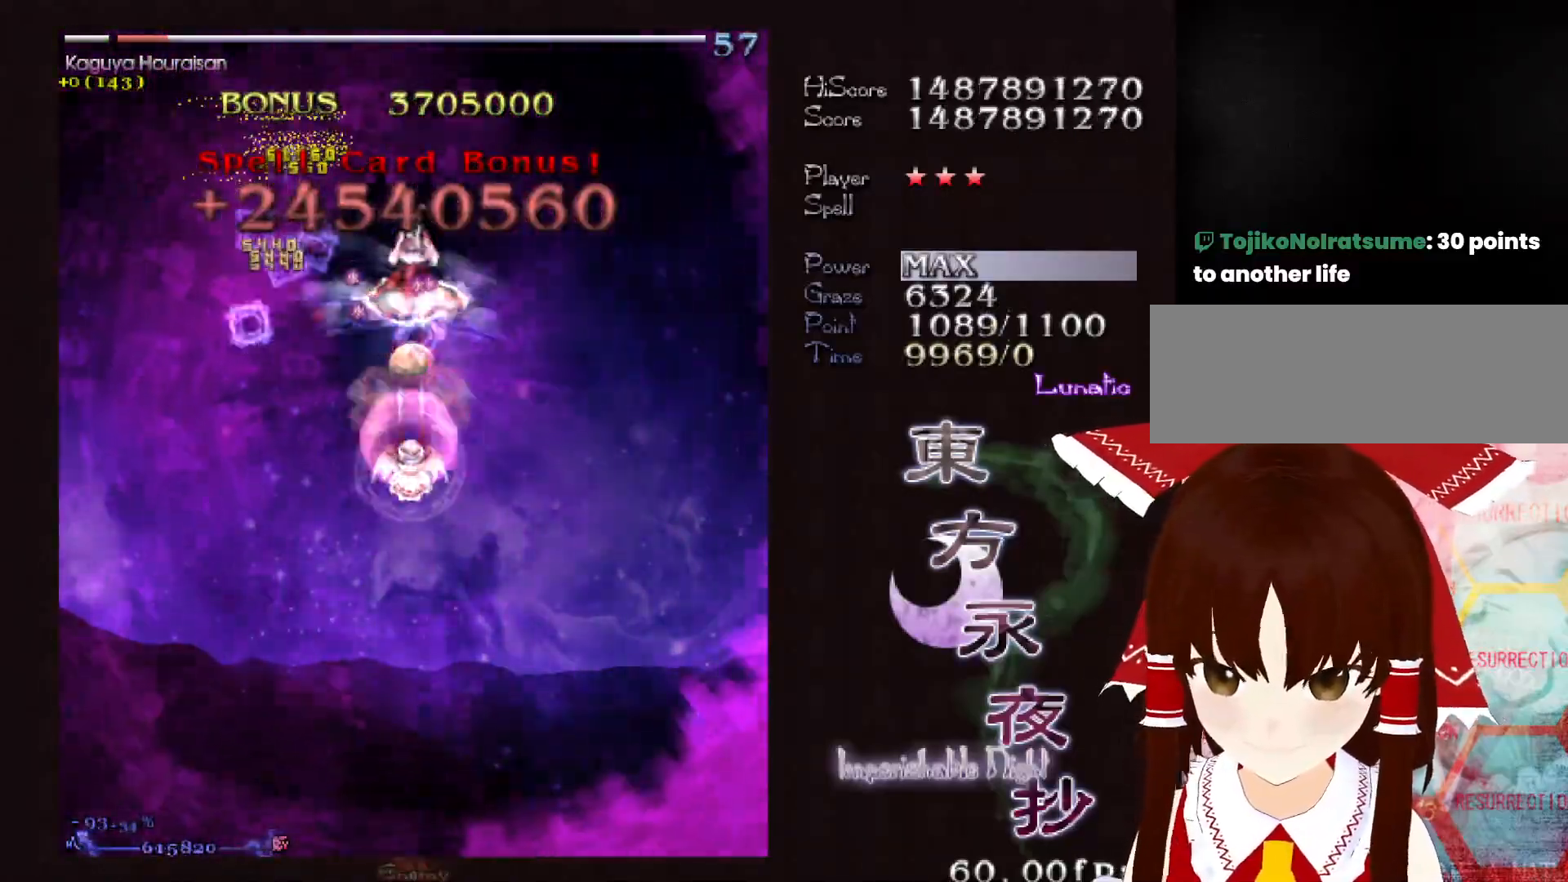
{"keys": ["down", "shift"], "events": [[133, "right", "down"], [133, "shift", "up"], [183, "right", "up"], [233, "shift", "down"], [467, "left", "down"], [500, "left", "up"]]}
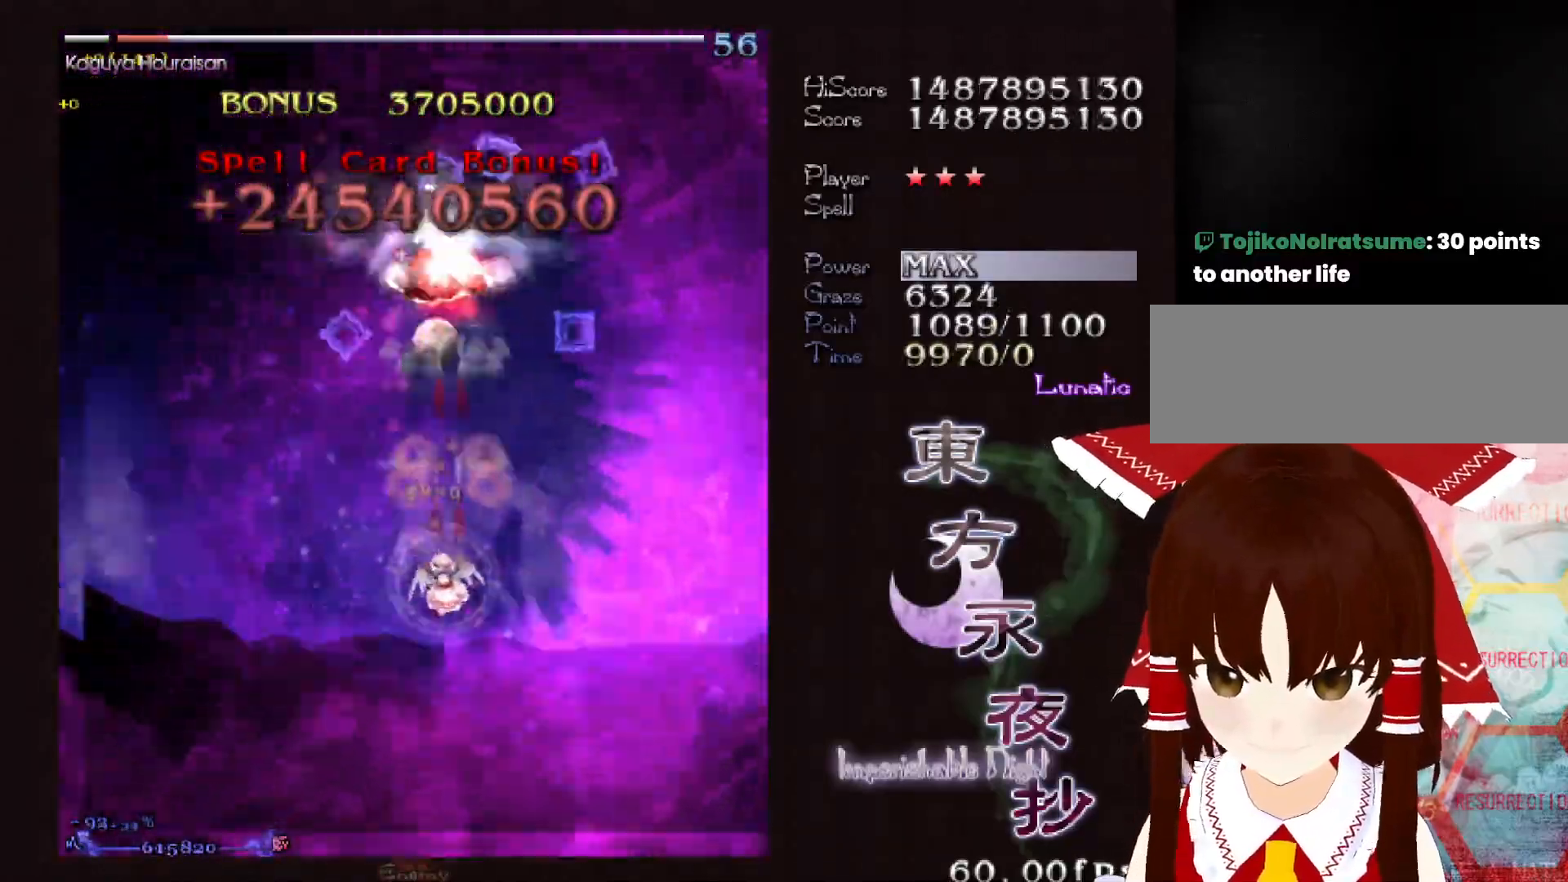
{"keys": ["down", "shift"], "events": [[200, "left", "down"], [250, "left", "up"], [383, "shift", "up"], [483, "shift", "down"]]}
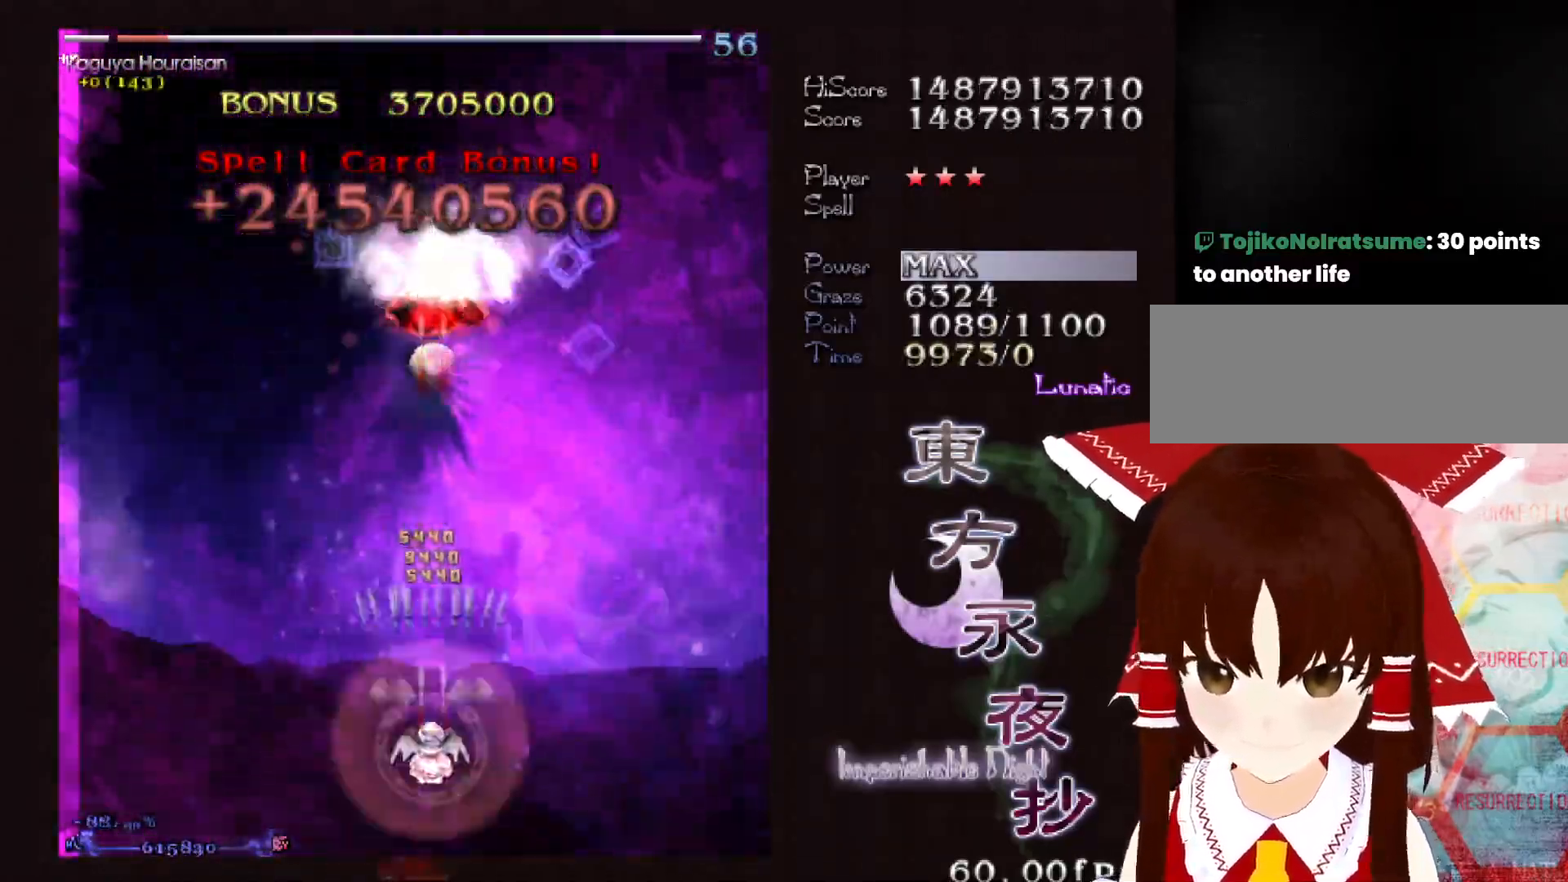
{"keys": ["shift"], "events": [[33, "down", "up"], [300, "up", "down"], [350, "up", "up"]]}
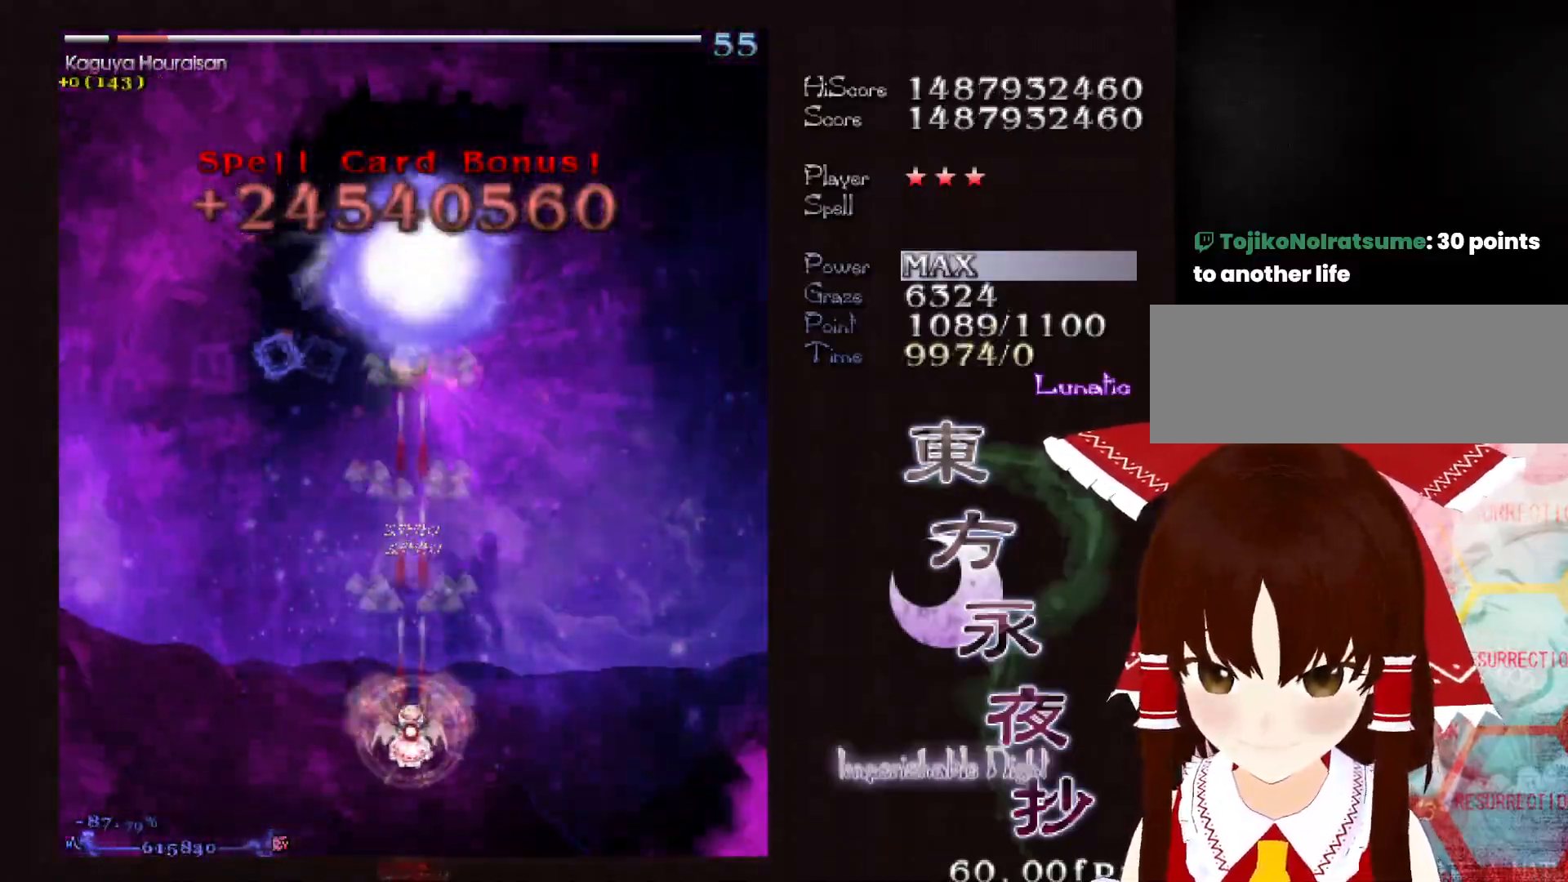
{"keys": ["shift", "up"], "events": [[133, "up", "down"], [283, "shift", "up"], [417, "shift", "down"]]}
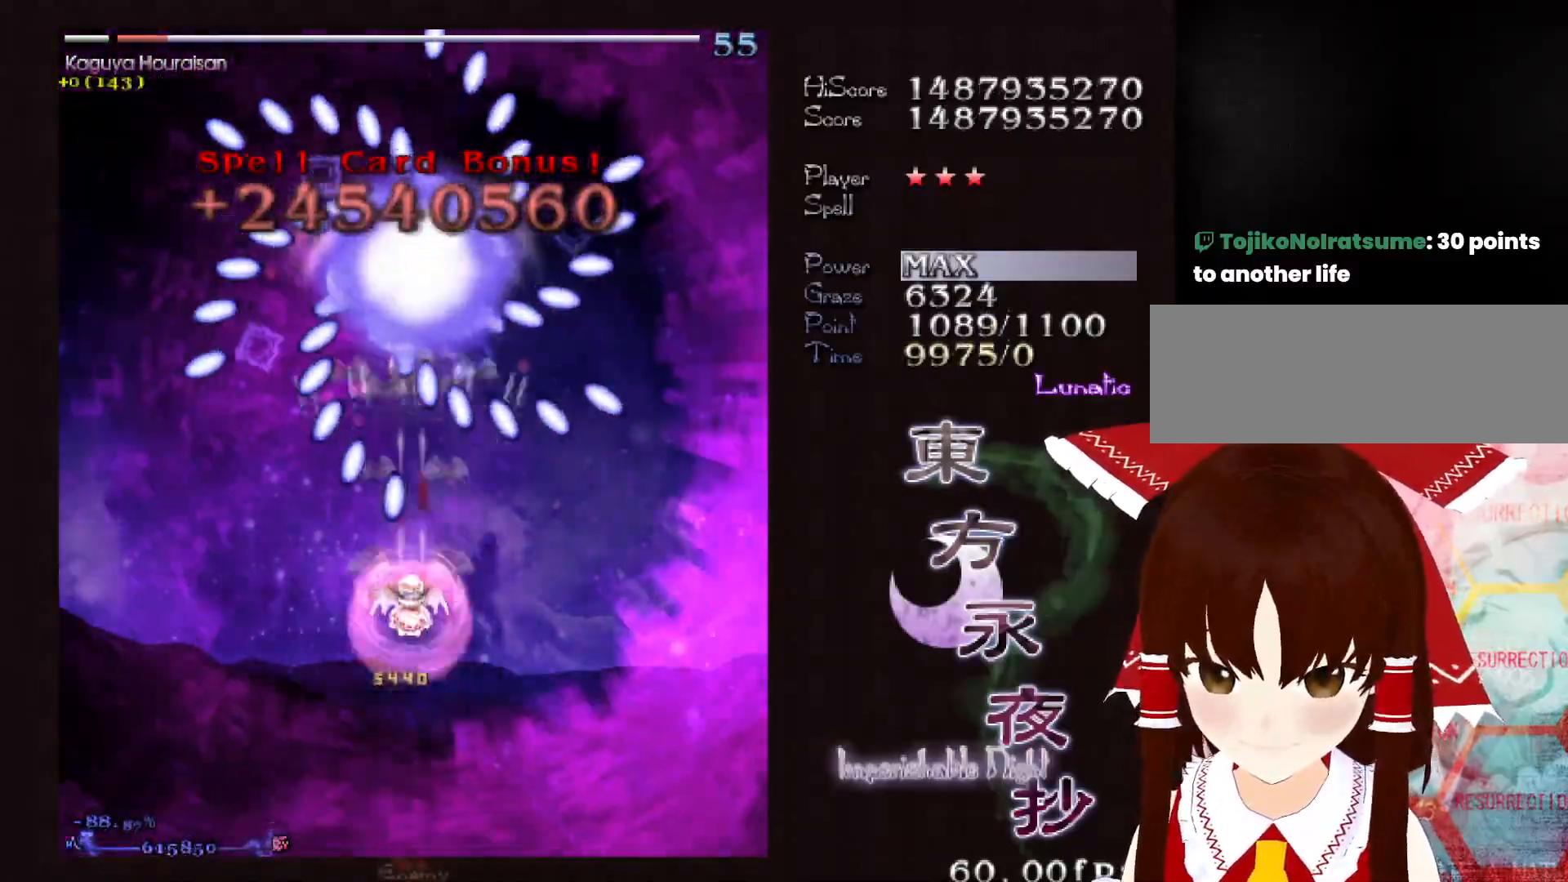
{"keys": ["shift"], "events": [[250, "up", "up"], [383, "down", "down"], [483, "down", "up"]]}